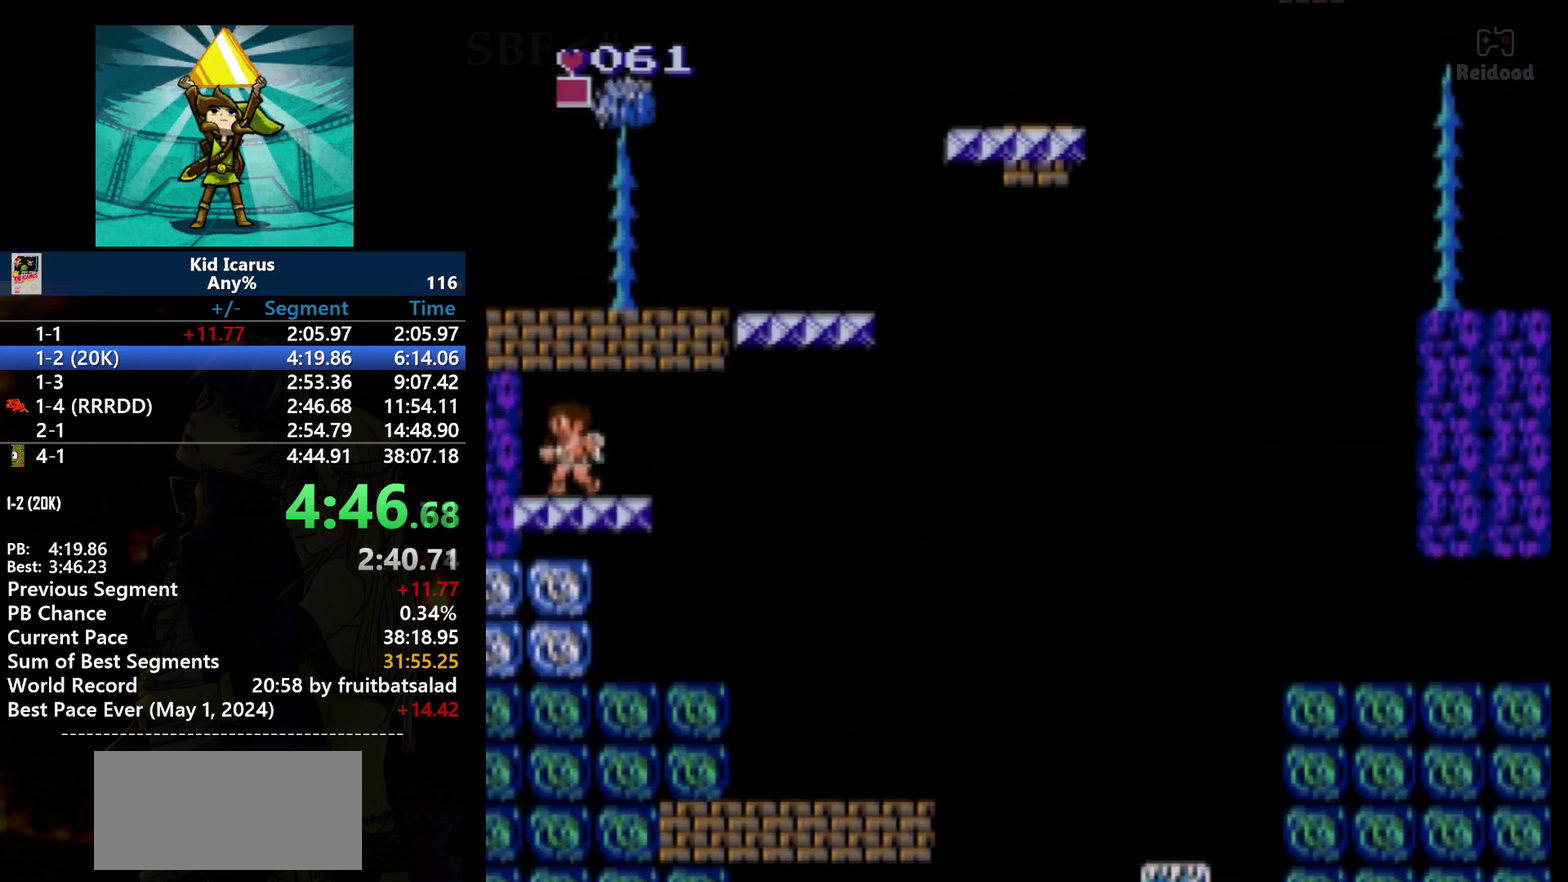
Gameplay with a controller (Nintendo layout); each line is a JSON object with the inputs held at the frame after it. "events" lists button and stick changes between this image and that frame as [ms after this image, input, new state], when the widget could be followed in between. Not read: DPAD_UP L3 R3.
{"buttons": [], "events": []}
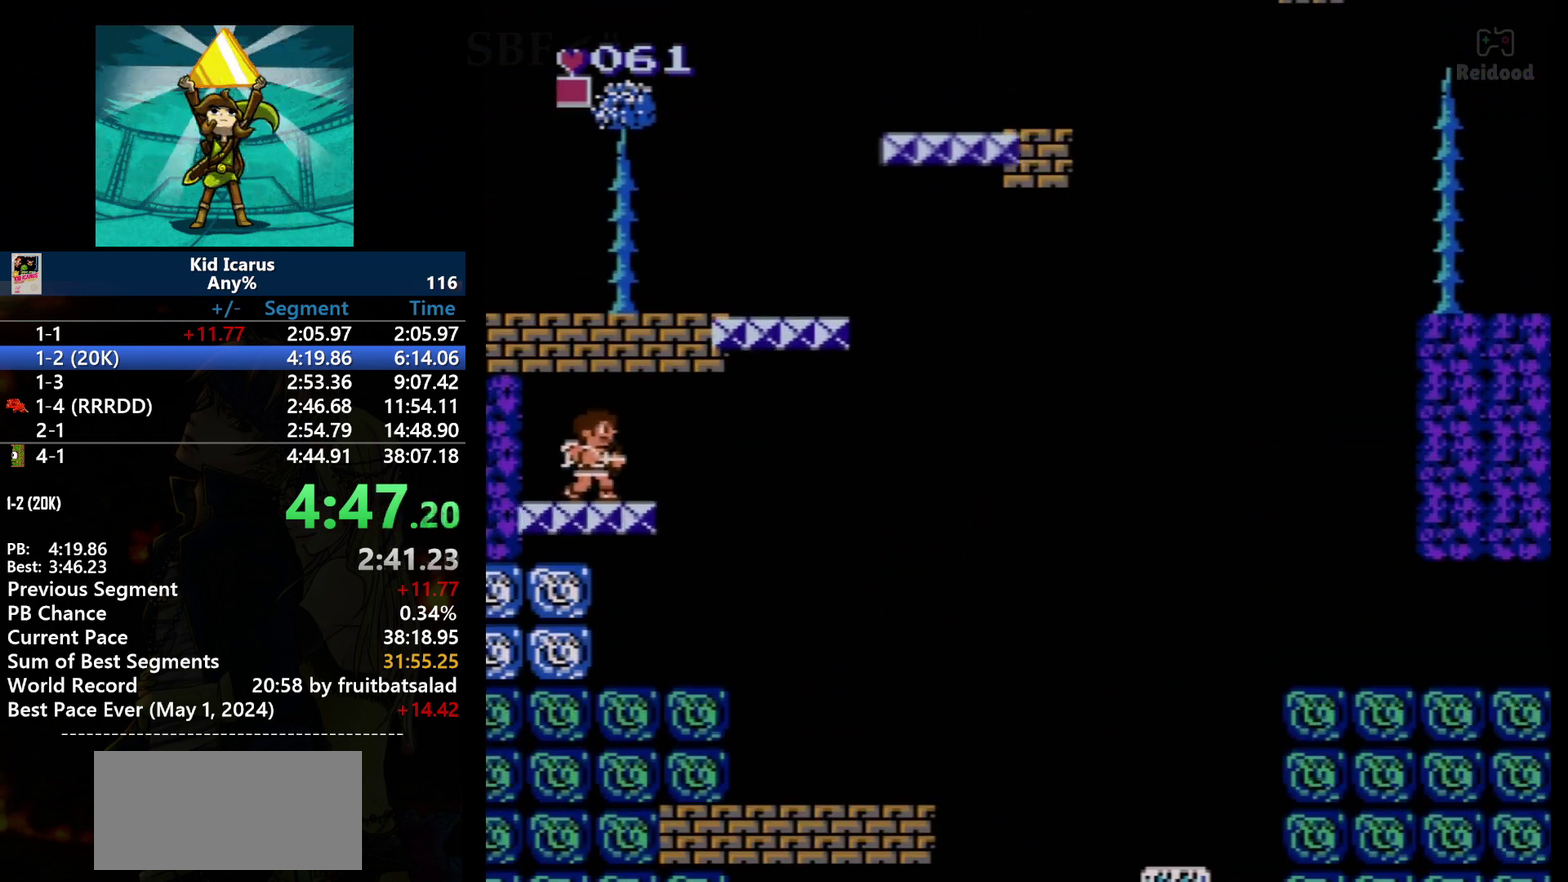
{"buttons": [], "events": []}
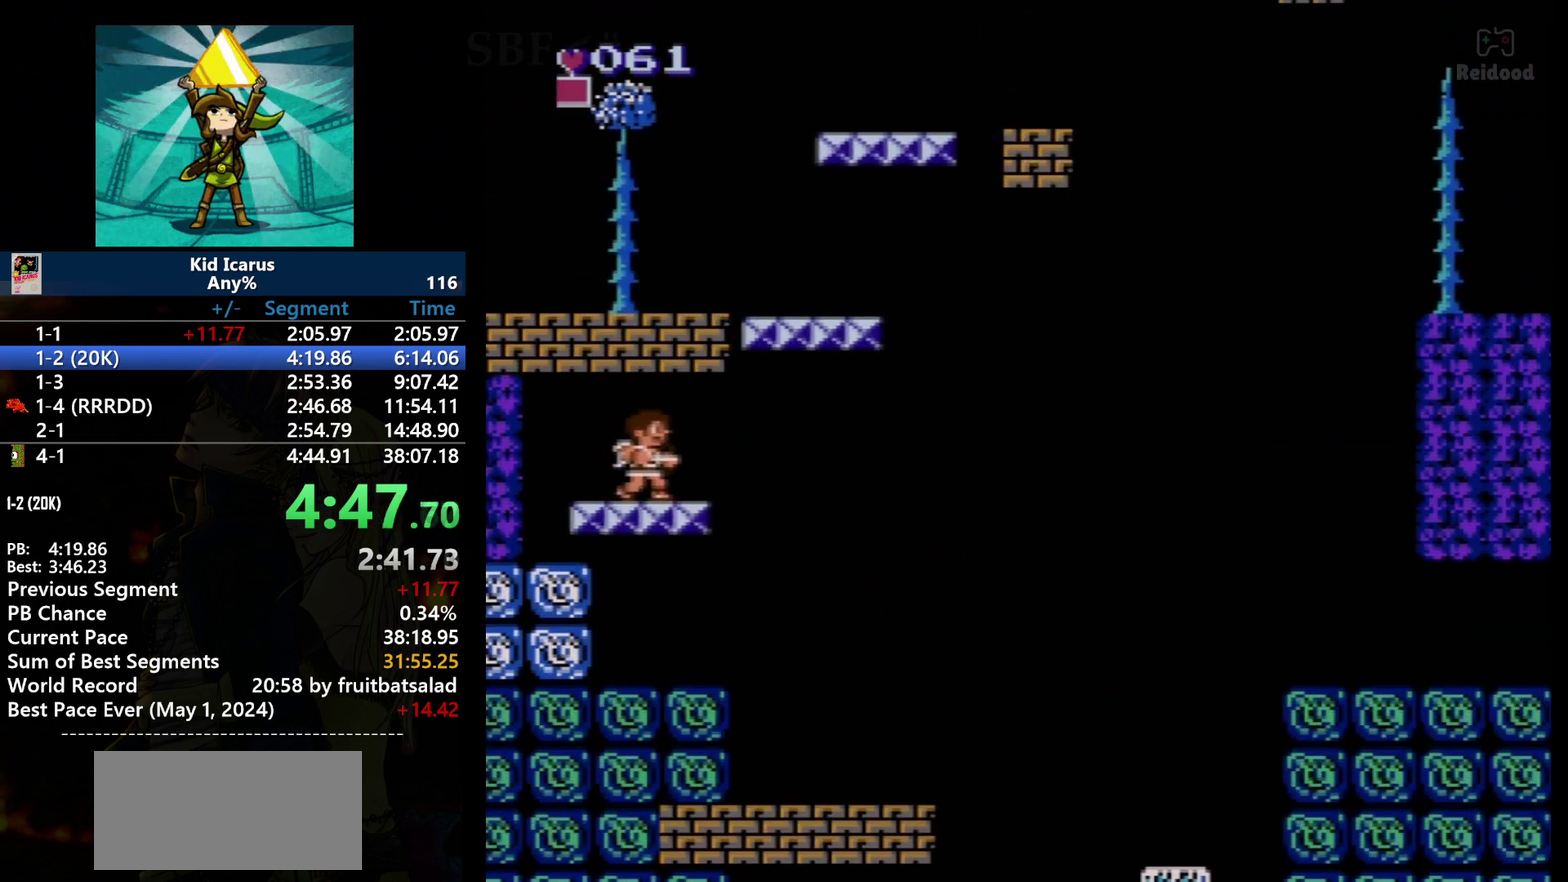
{"buttons": [], "events": []}
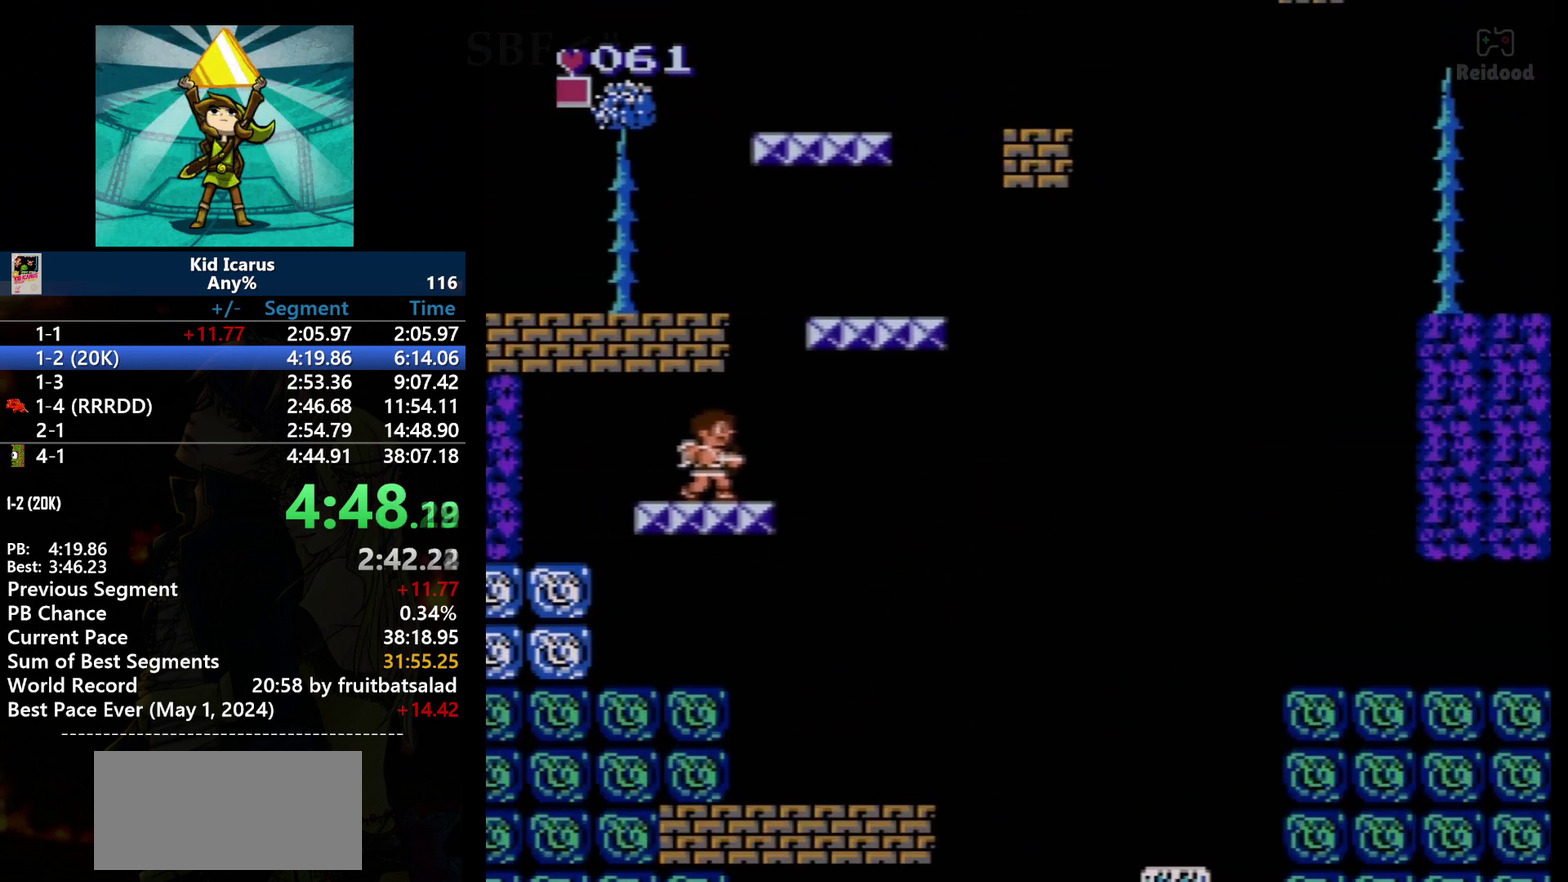
{"buttons": ["A"], "events": [[467, "A", "down"]]}
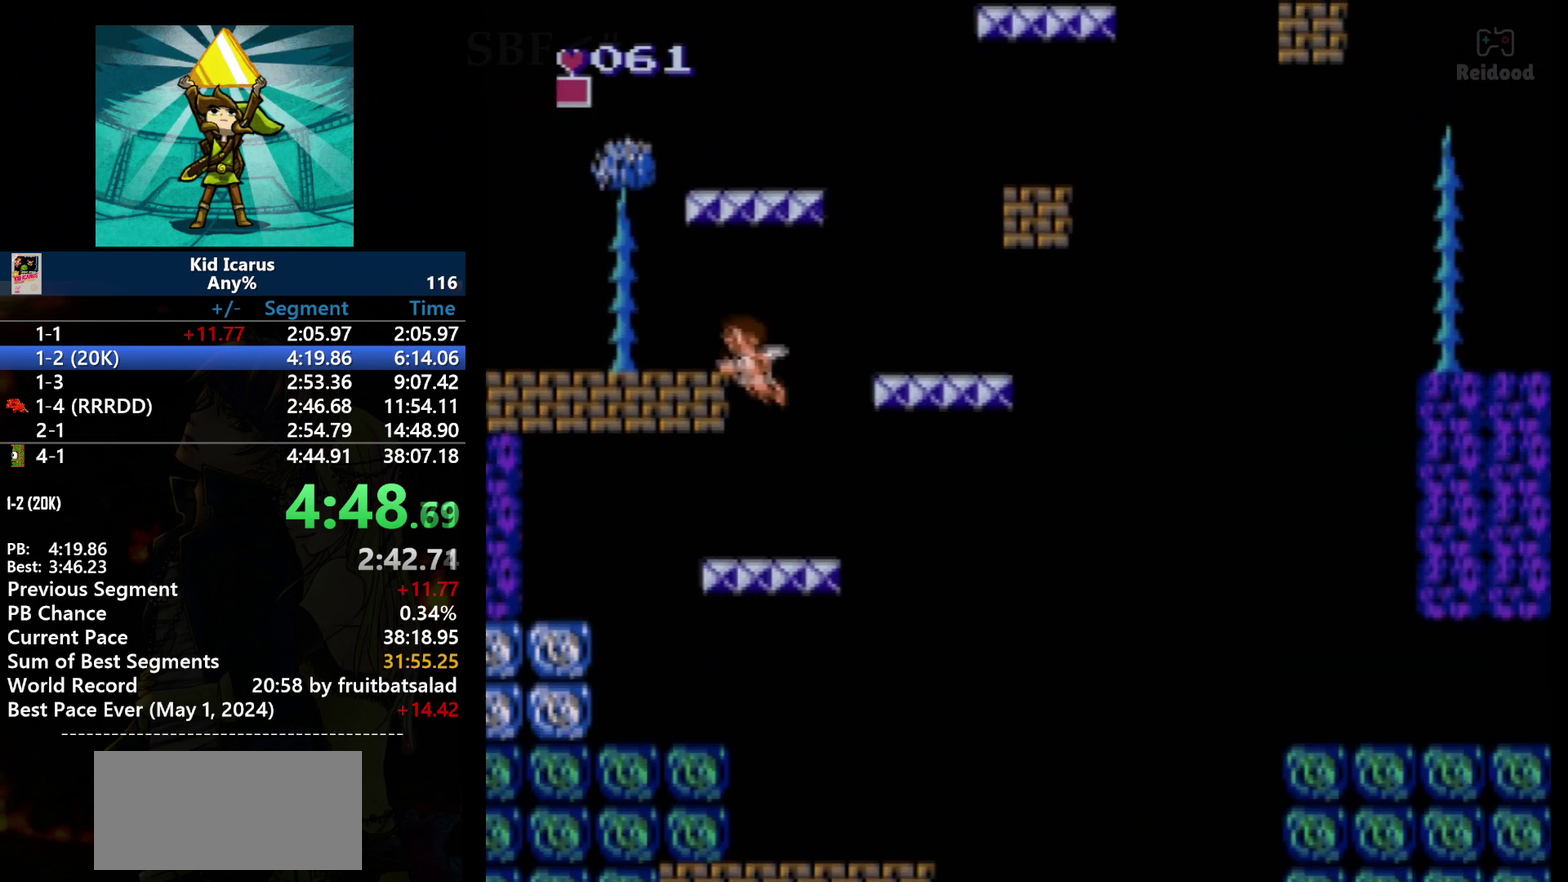
{"buttons": [], "events": [[200, "DPAD_LEFT", "down"], [400, "A", "up"], [500, "DPAD_LEFT", "up"]]}
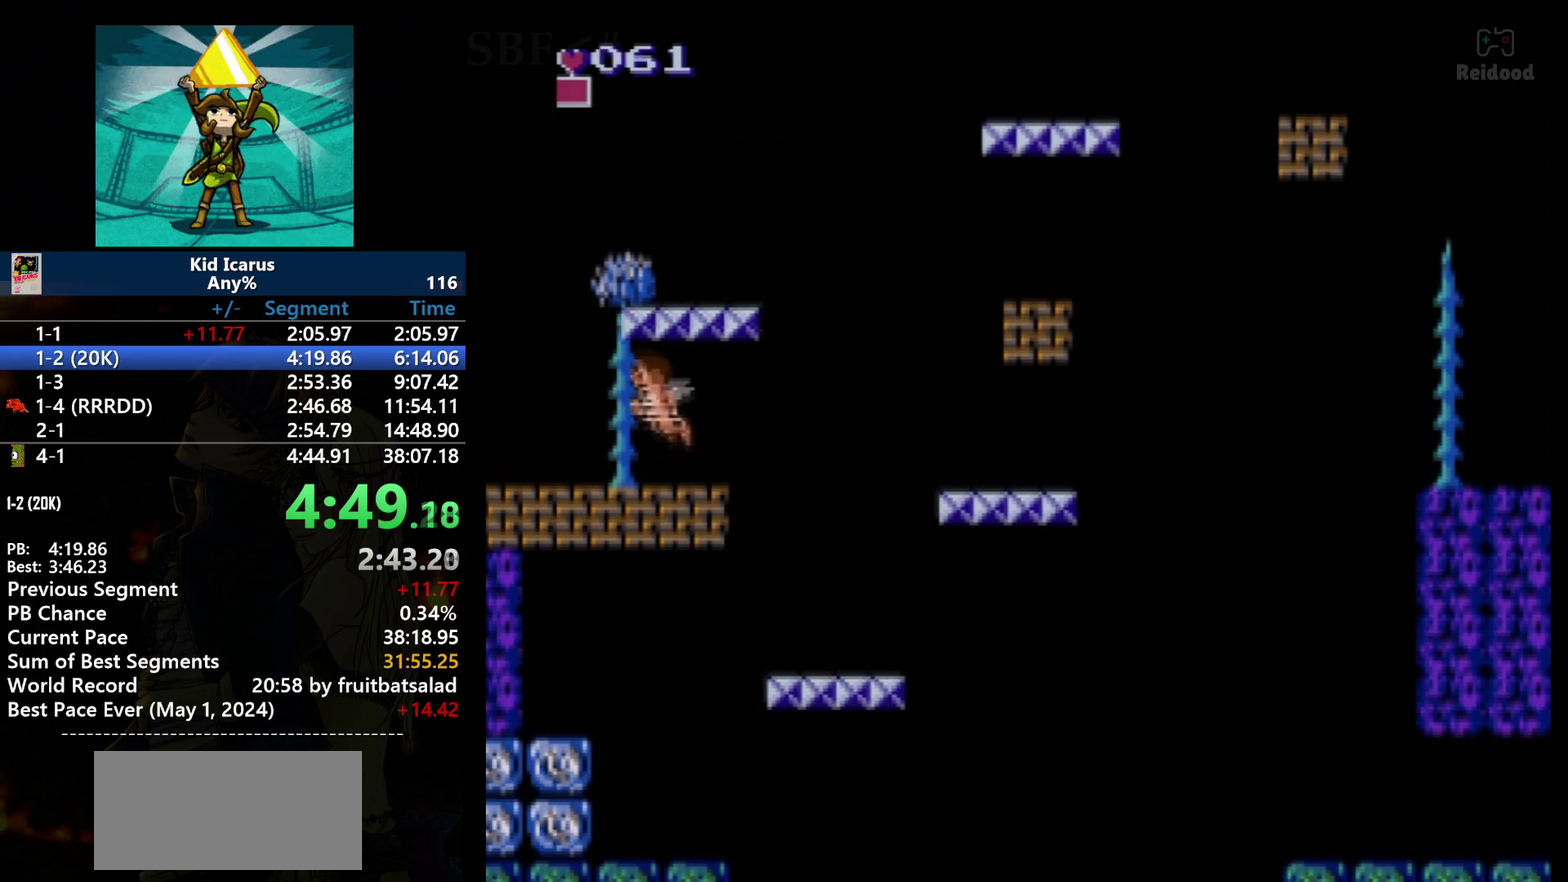
{"buttons": ["A"], "events": [[167, "A", "down"]]}
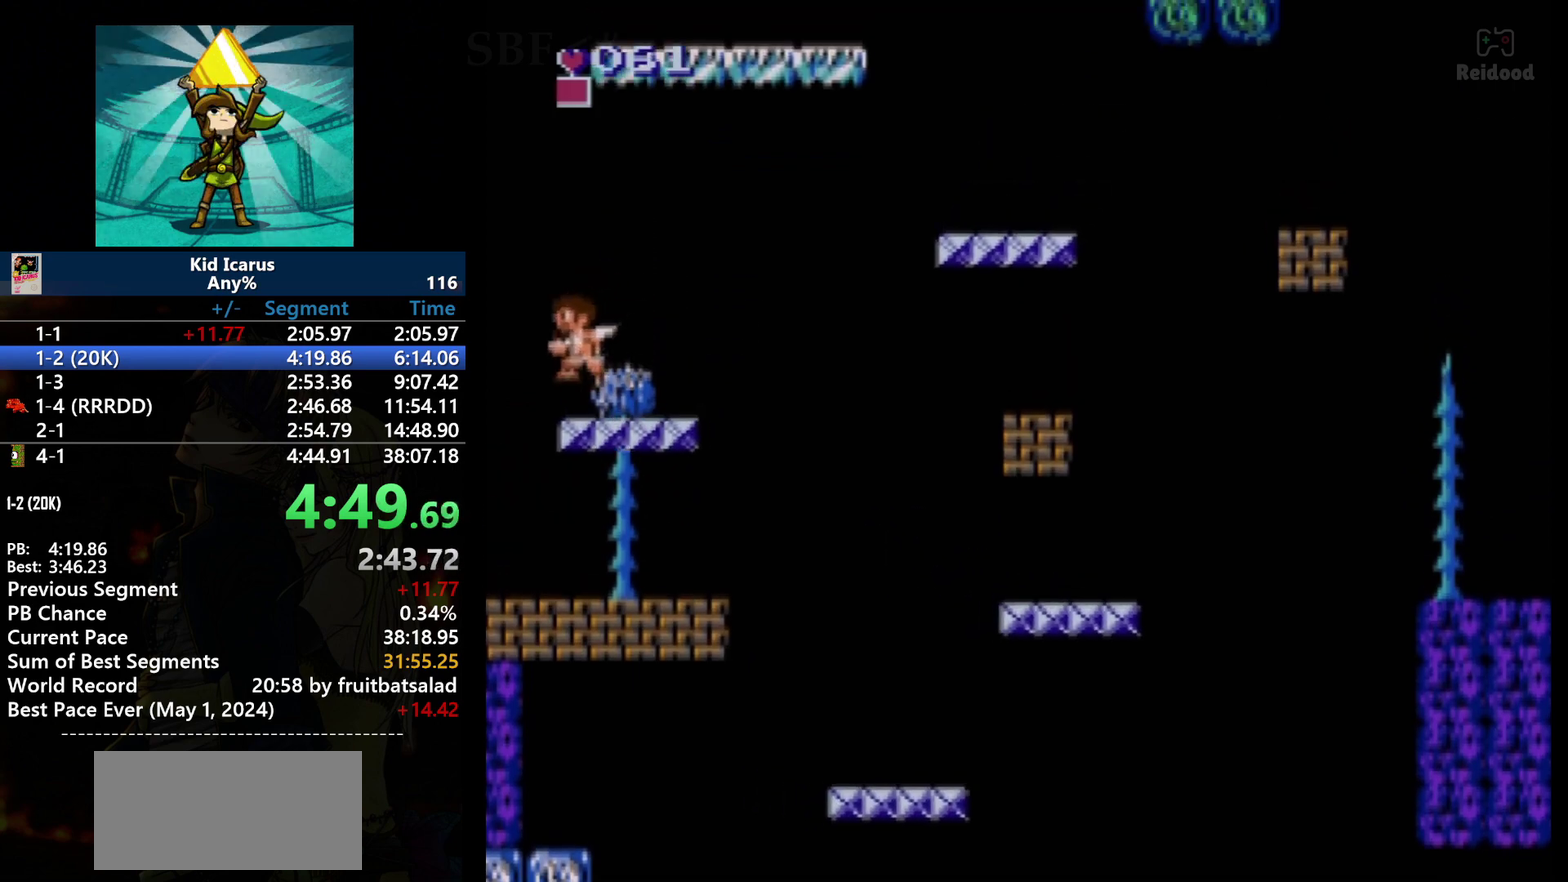
{"buttons": [], "events": [[167, "A", "up"], [233, "DPAD_RIGHT", "down"], [333, "DPAD_RIGHT", "up"]]}
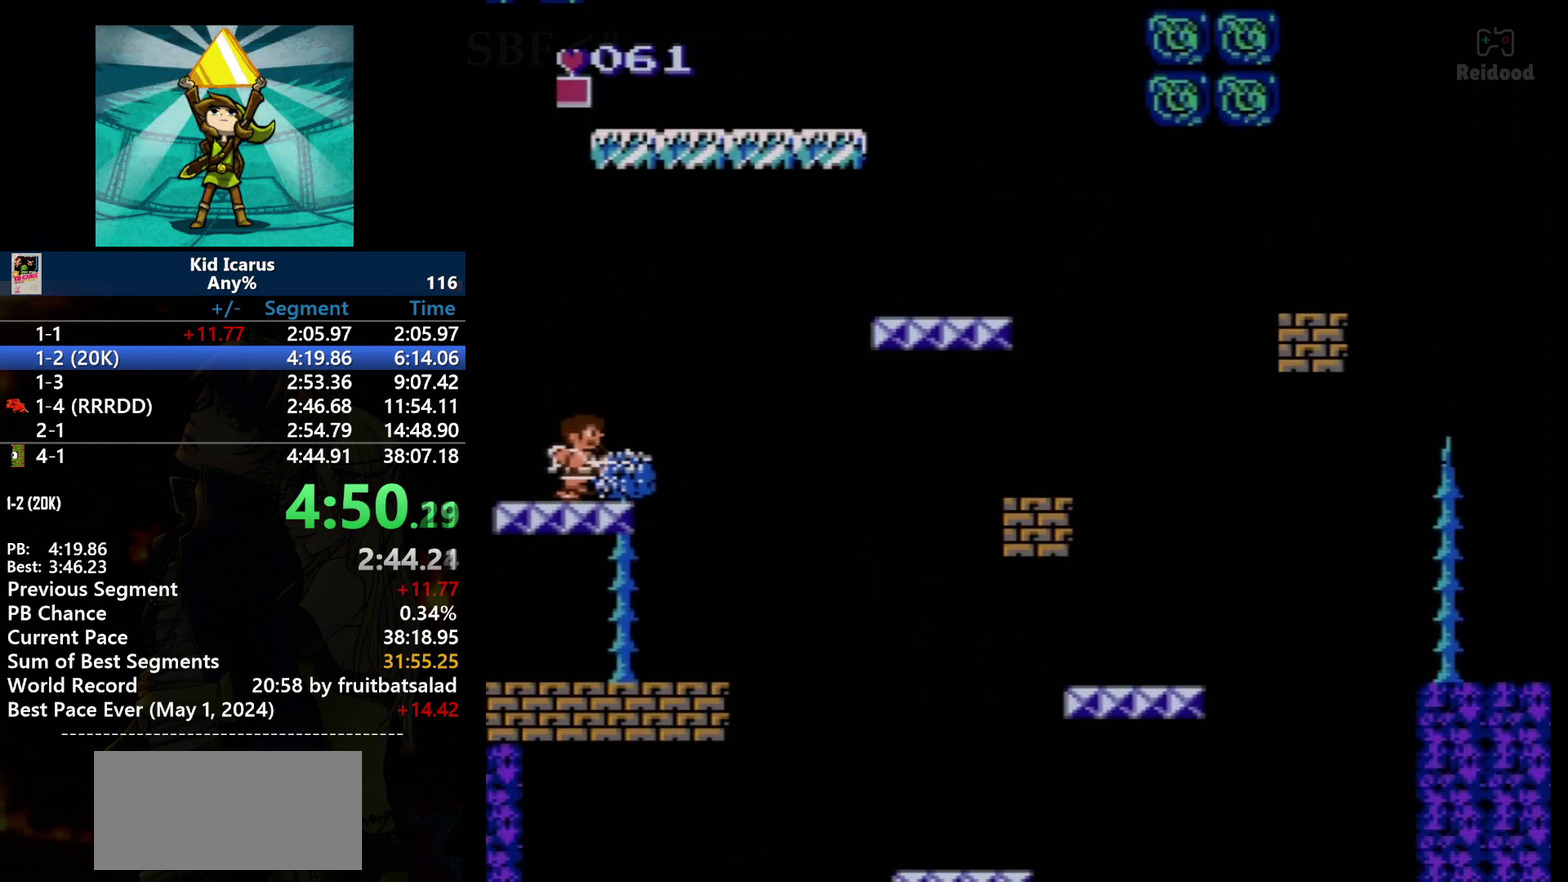
{"buttons": [], "events": []}
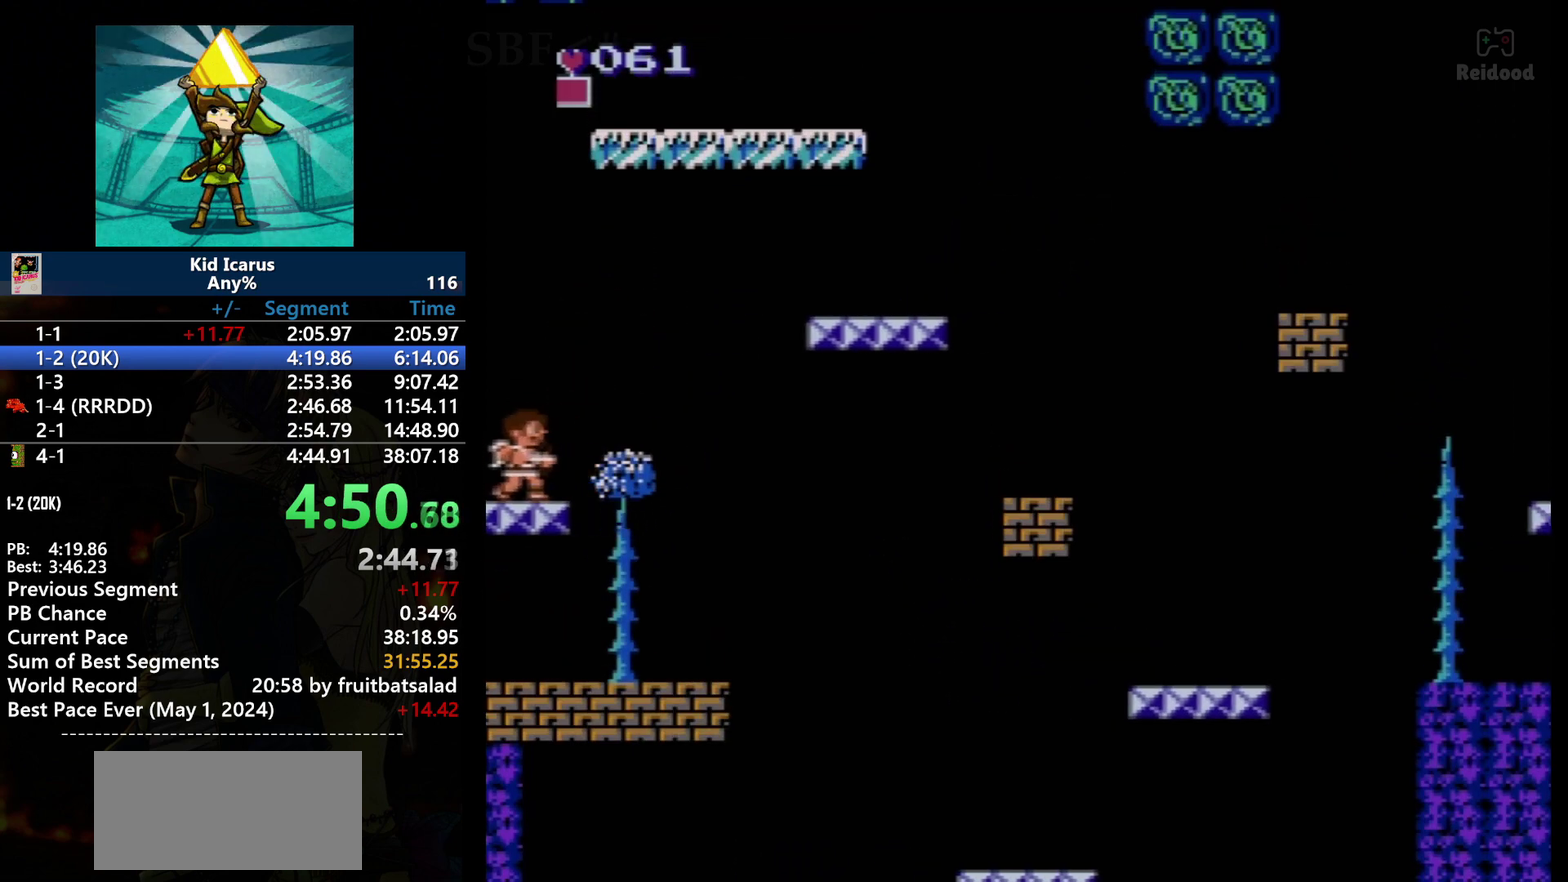
{"buttons": [], "events": []}
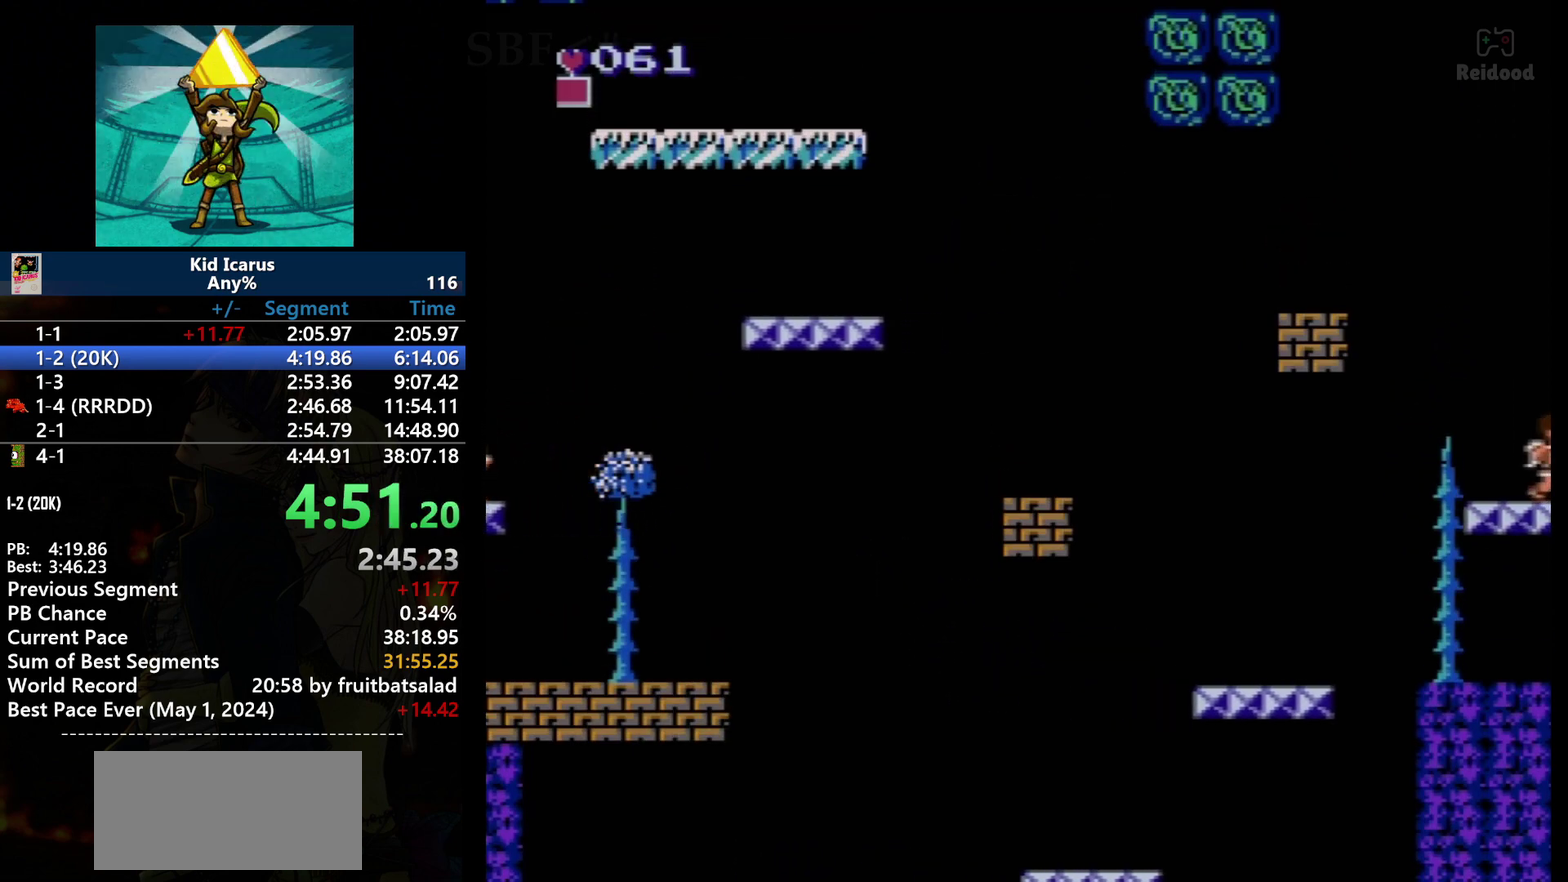
{"buttons": [], "events": []}
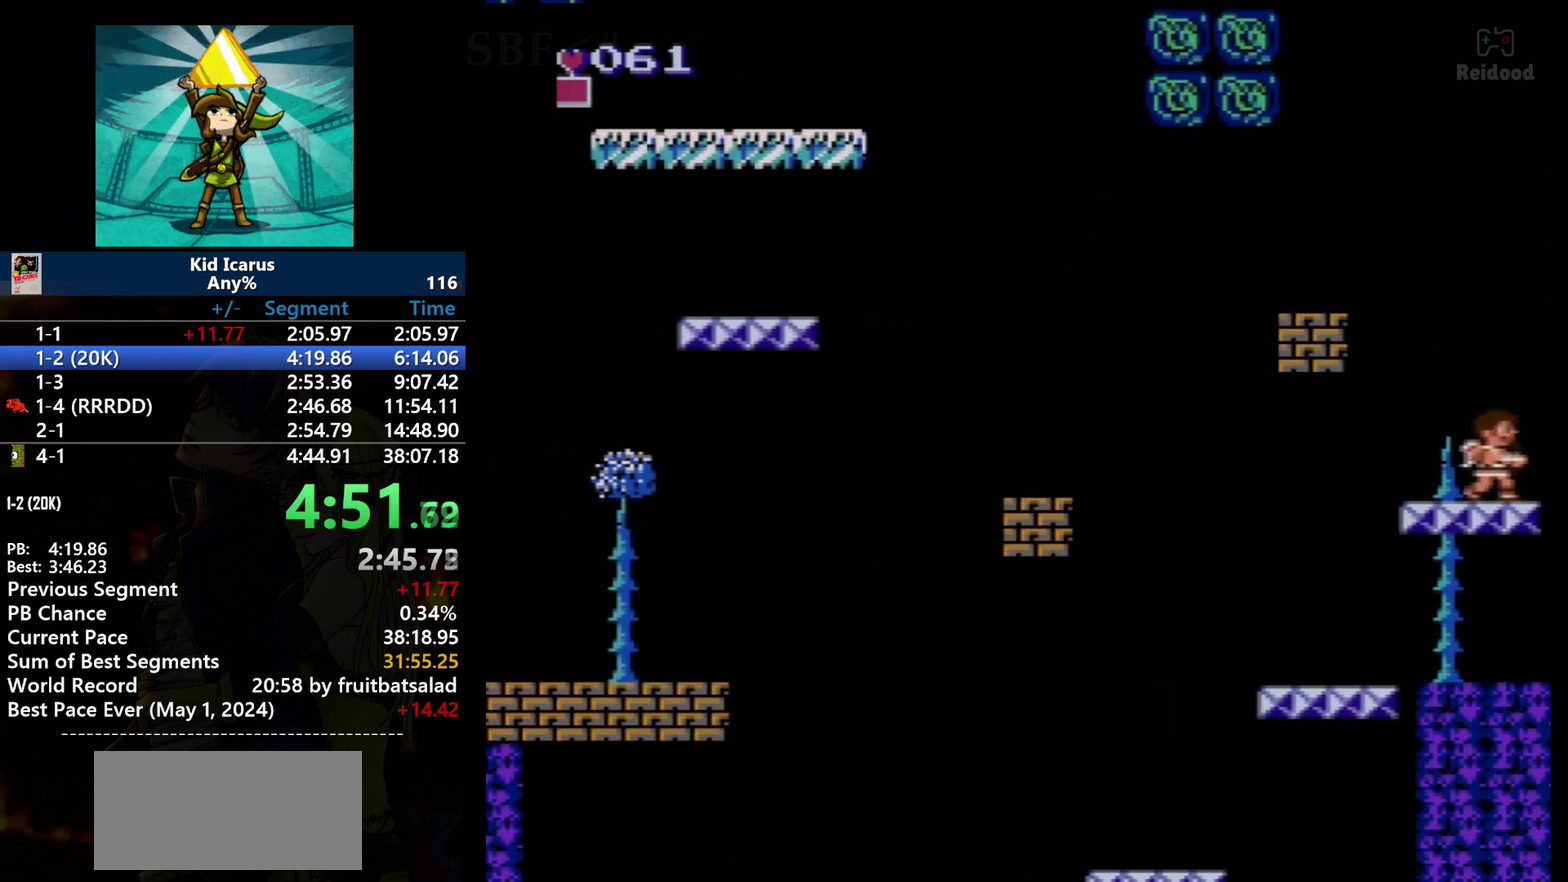
{"buttons": [], "events": []}
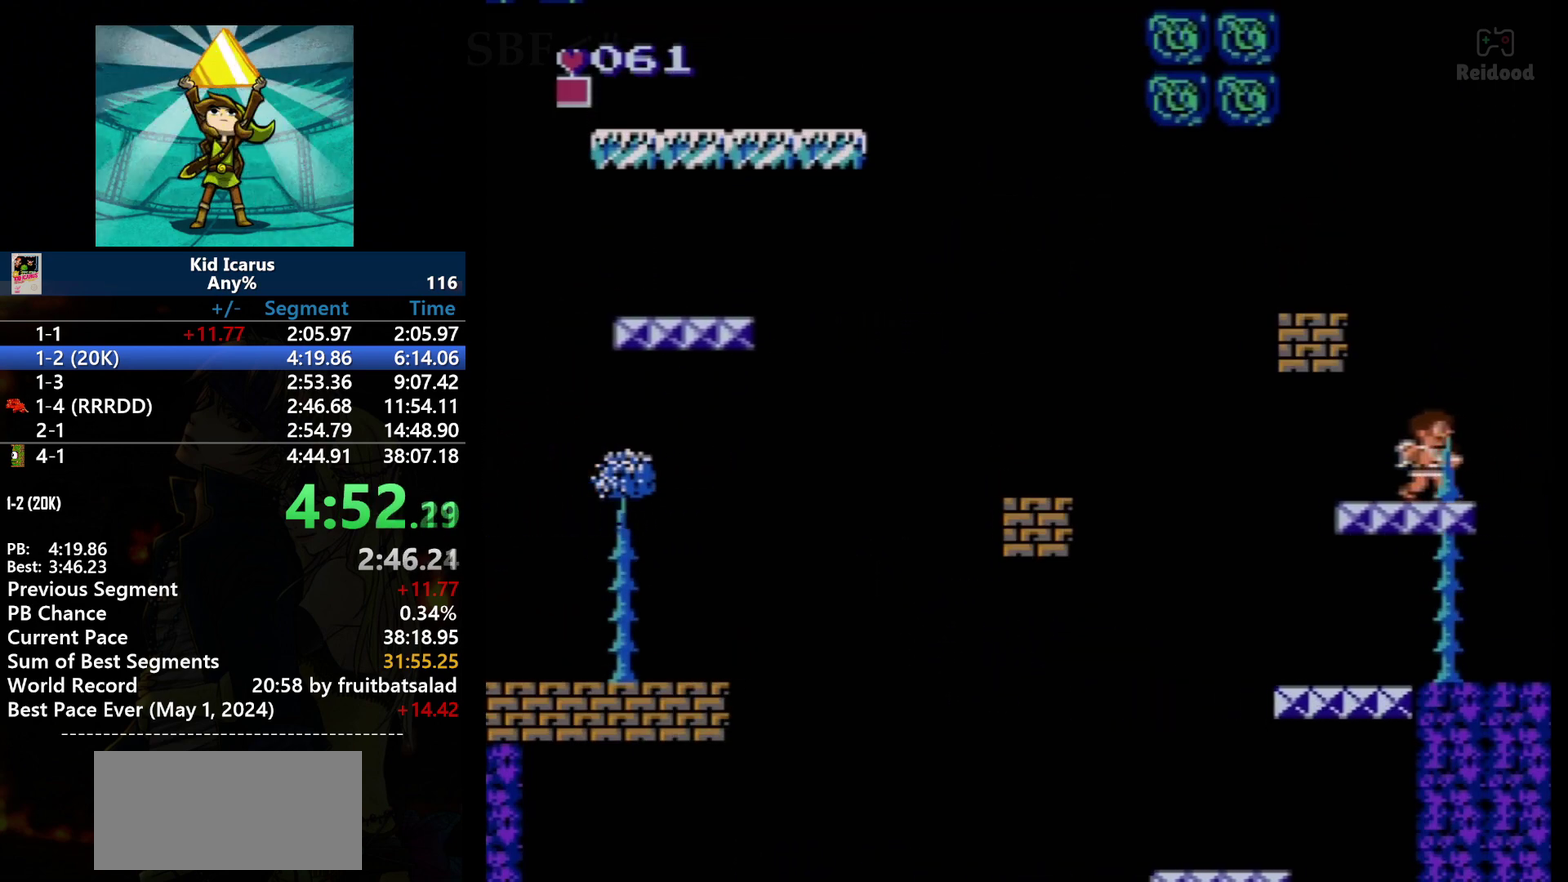
{"buttons": ["A", "DPAD_LEFT"], "events": [[334, "A", "down"], [467, "DPAD_LEFT", "down"]]}
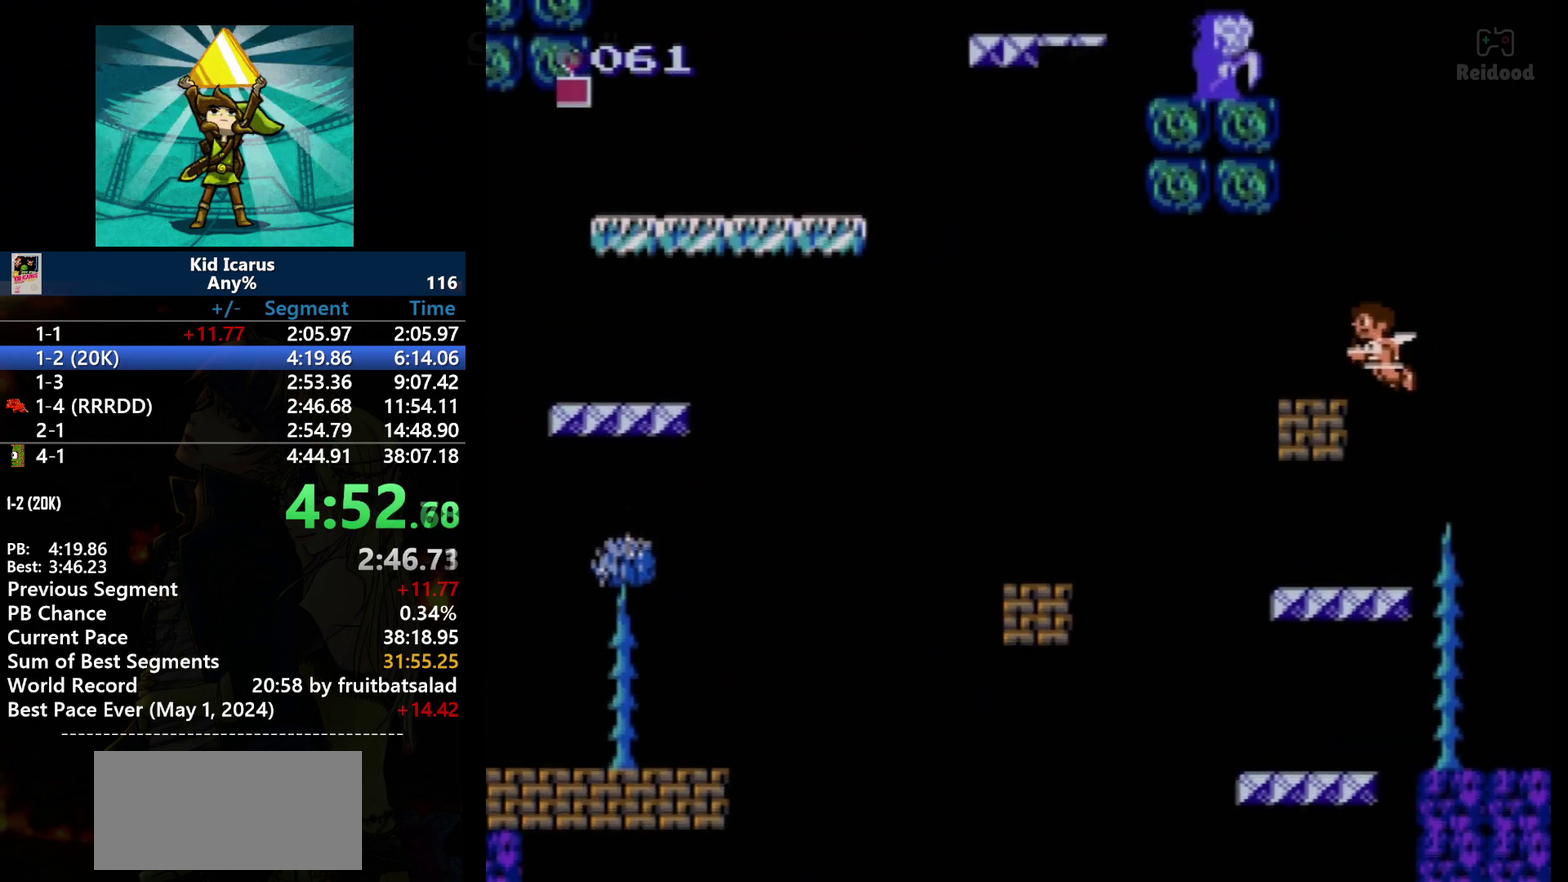
{"buttons": [], "events": [[66, "DPAD_LEFT", "up"], [200, "A", "up"]]}
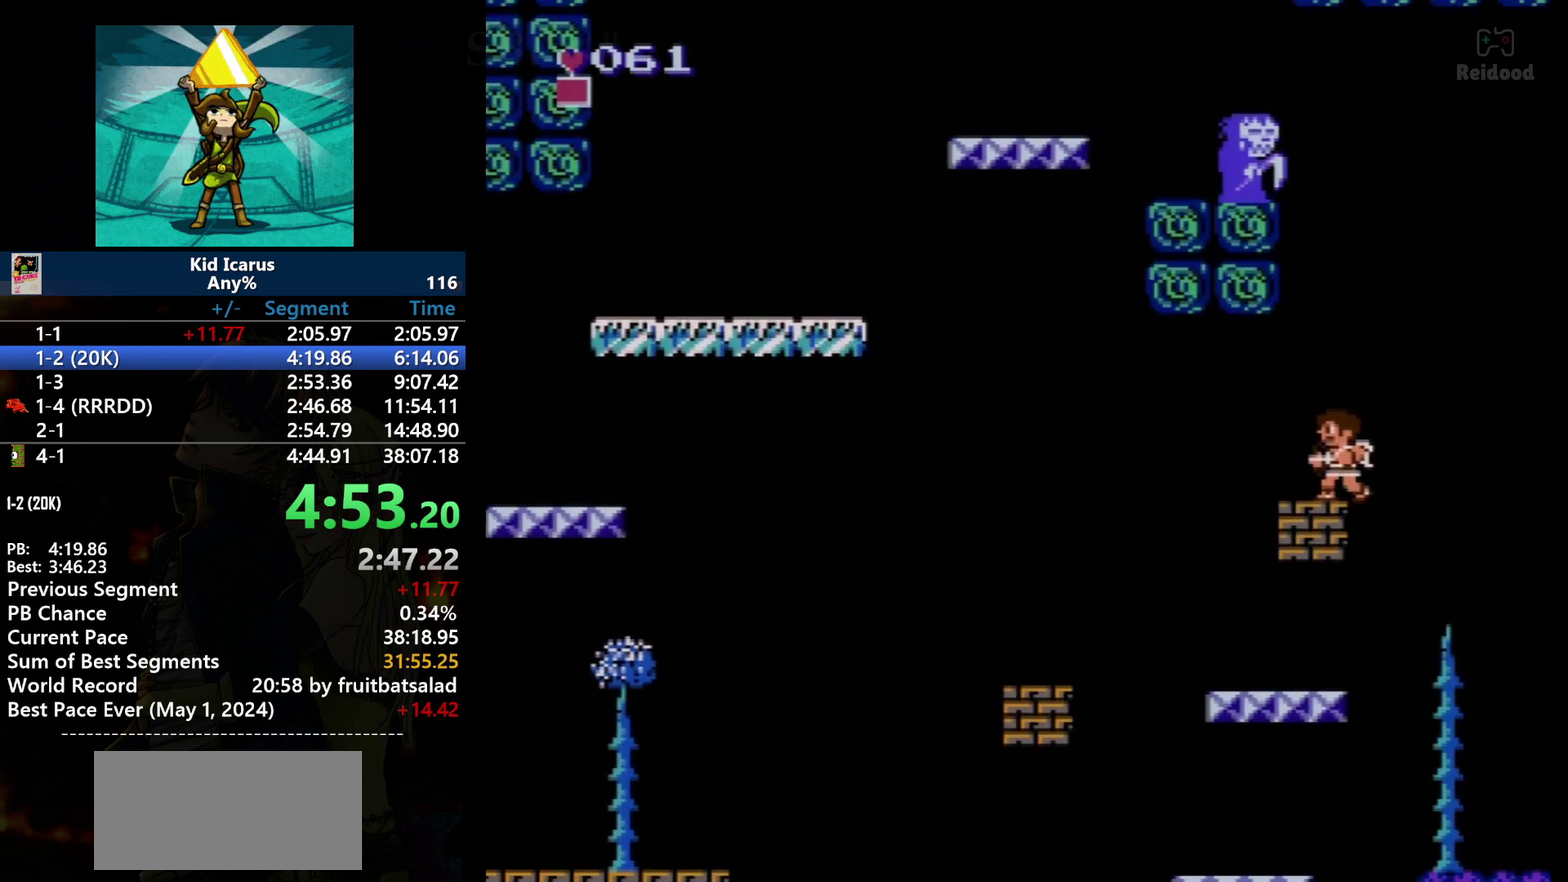
{"buttons": [], "events": []}
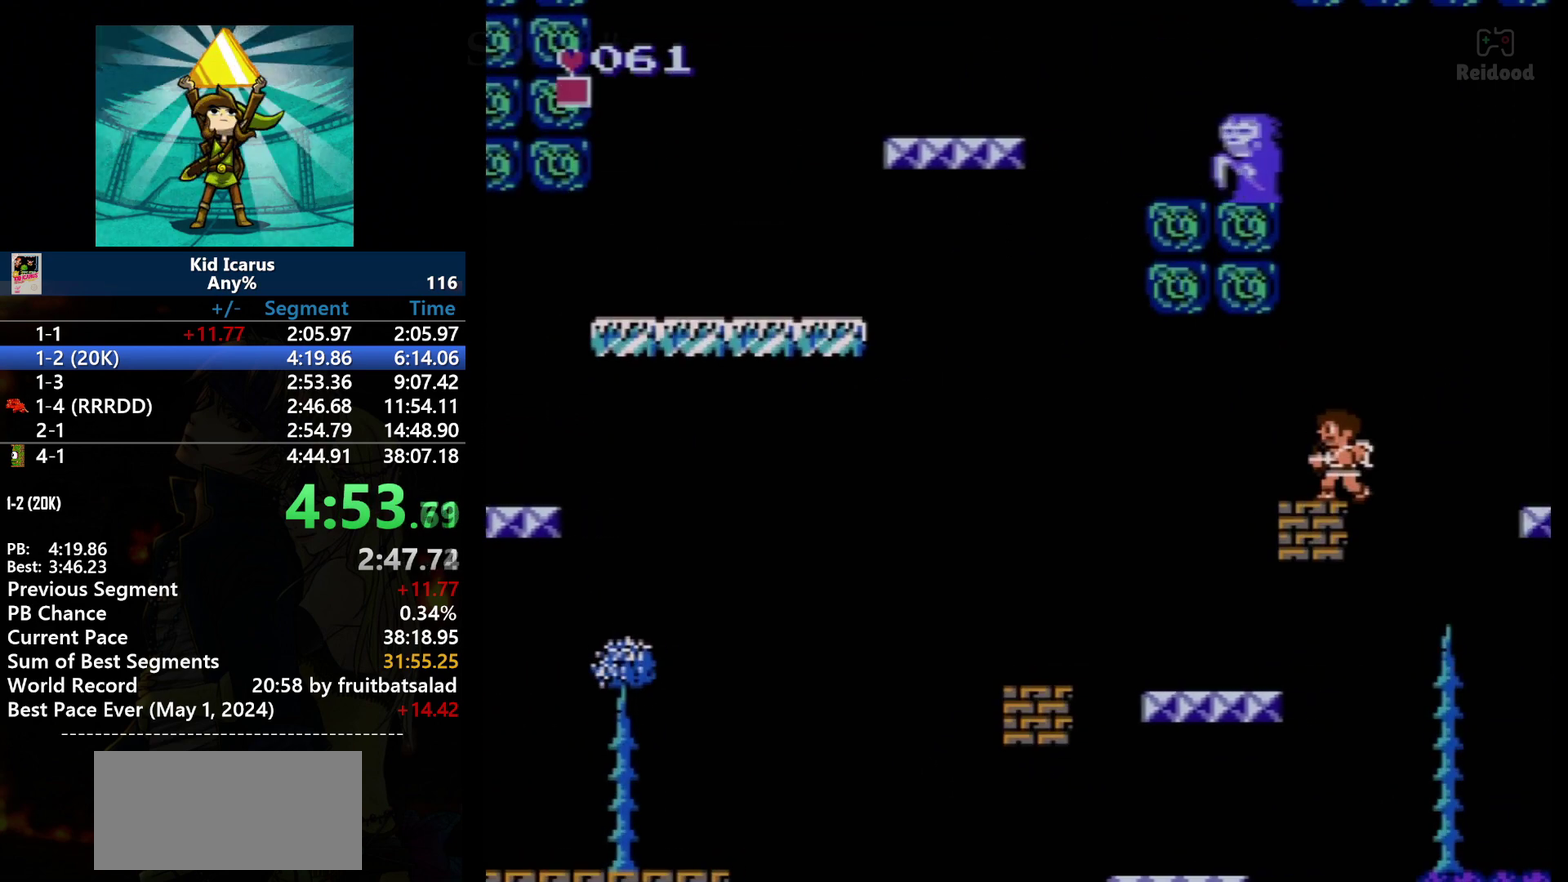
{"buttons": ["A"], "events": [[500, "A", "down"]]}
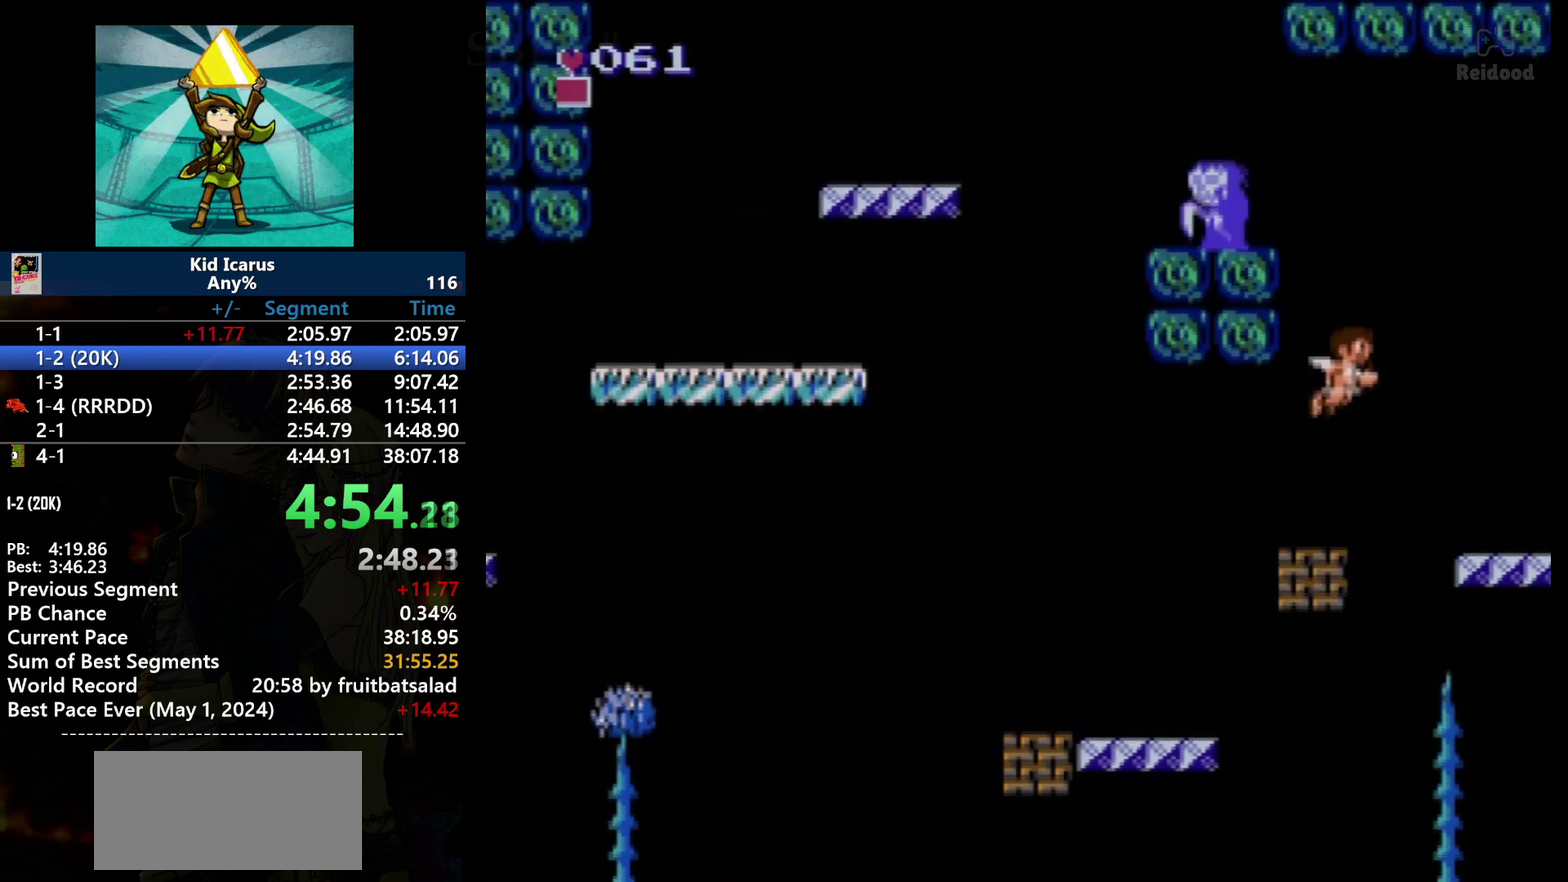
{"buttons": [], "events": [[200, "A", "up"], [200, "DPAD_RIGHT", "down"], [267, "DPAD_RIGHT", "up"]]}
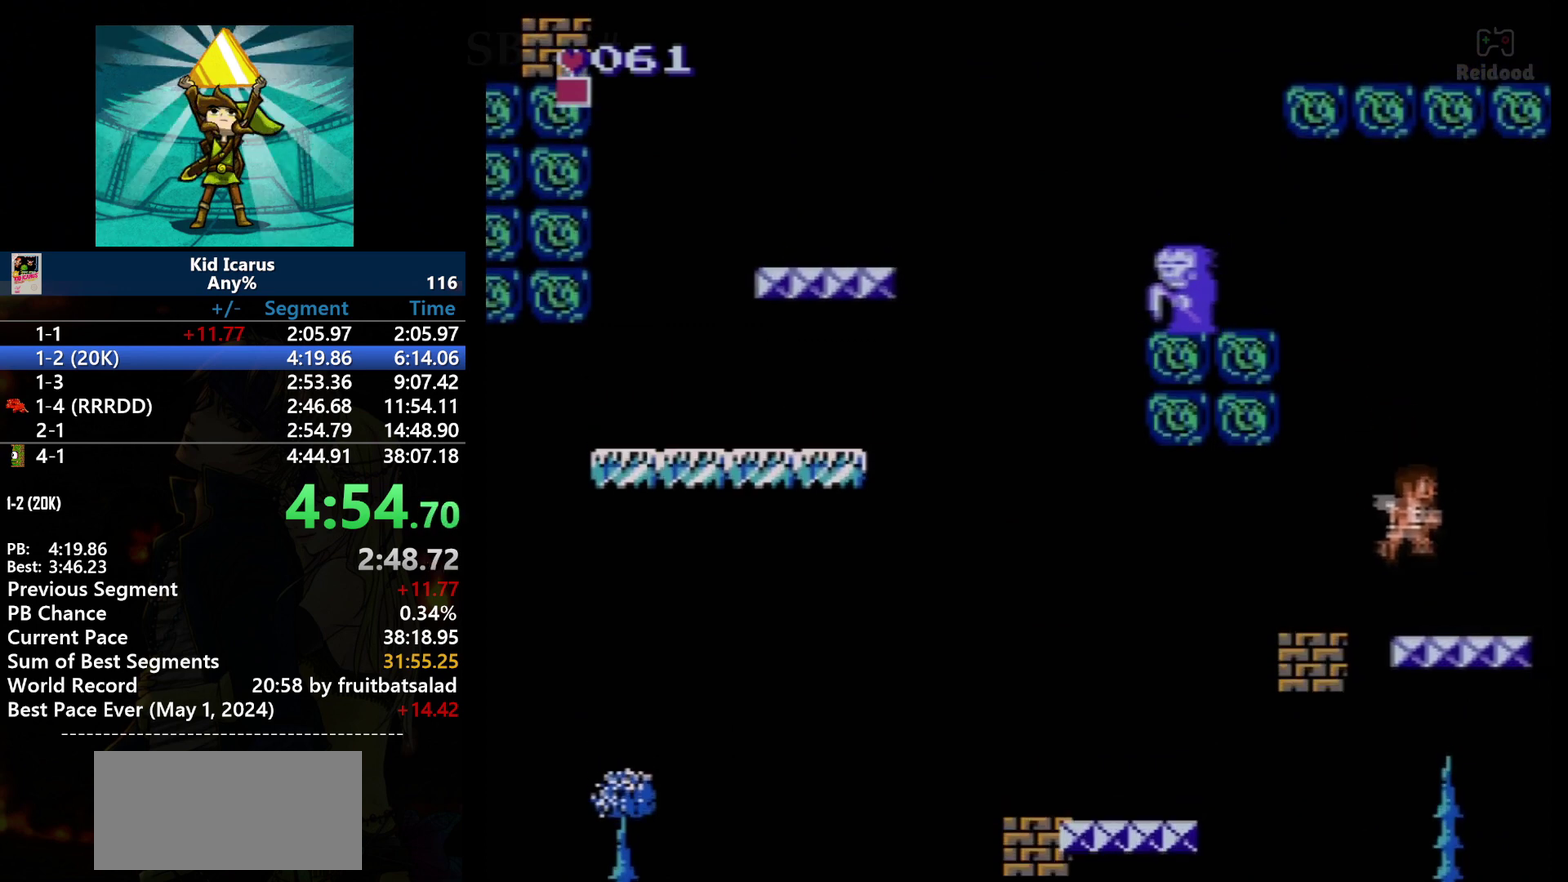
{"buttons": [], "events": []}
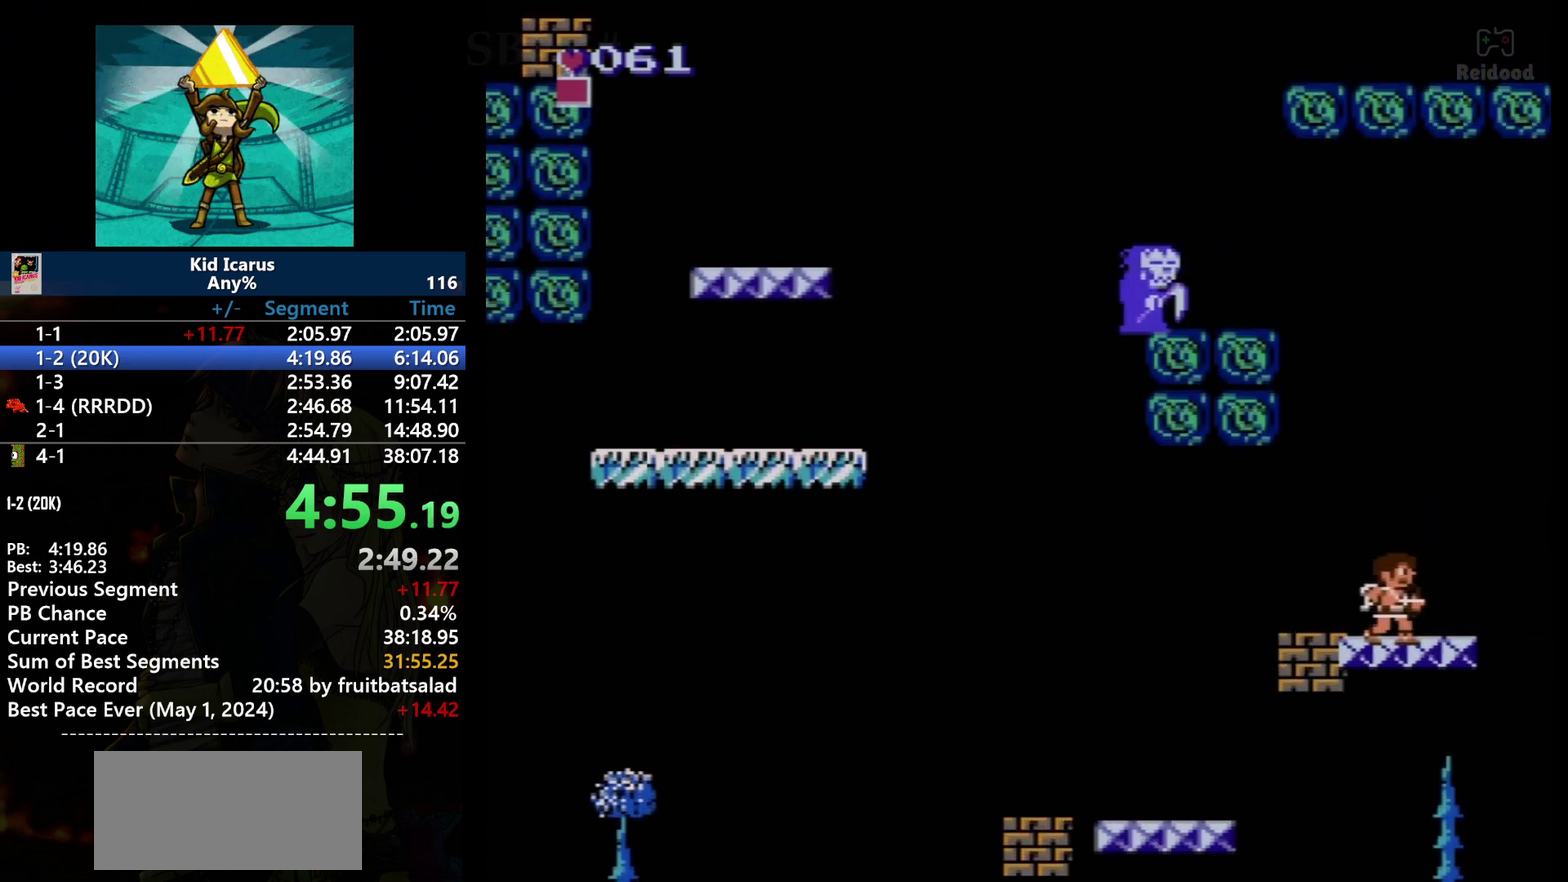
{"buttons": [], "events": [[334, "DPAD_RIGHT", "down"], [401, "DPAD_RIGHT", "up"]]}
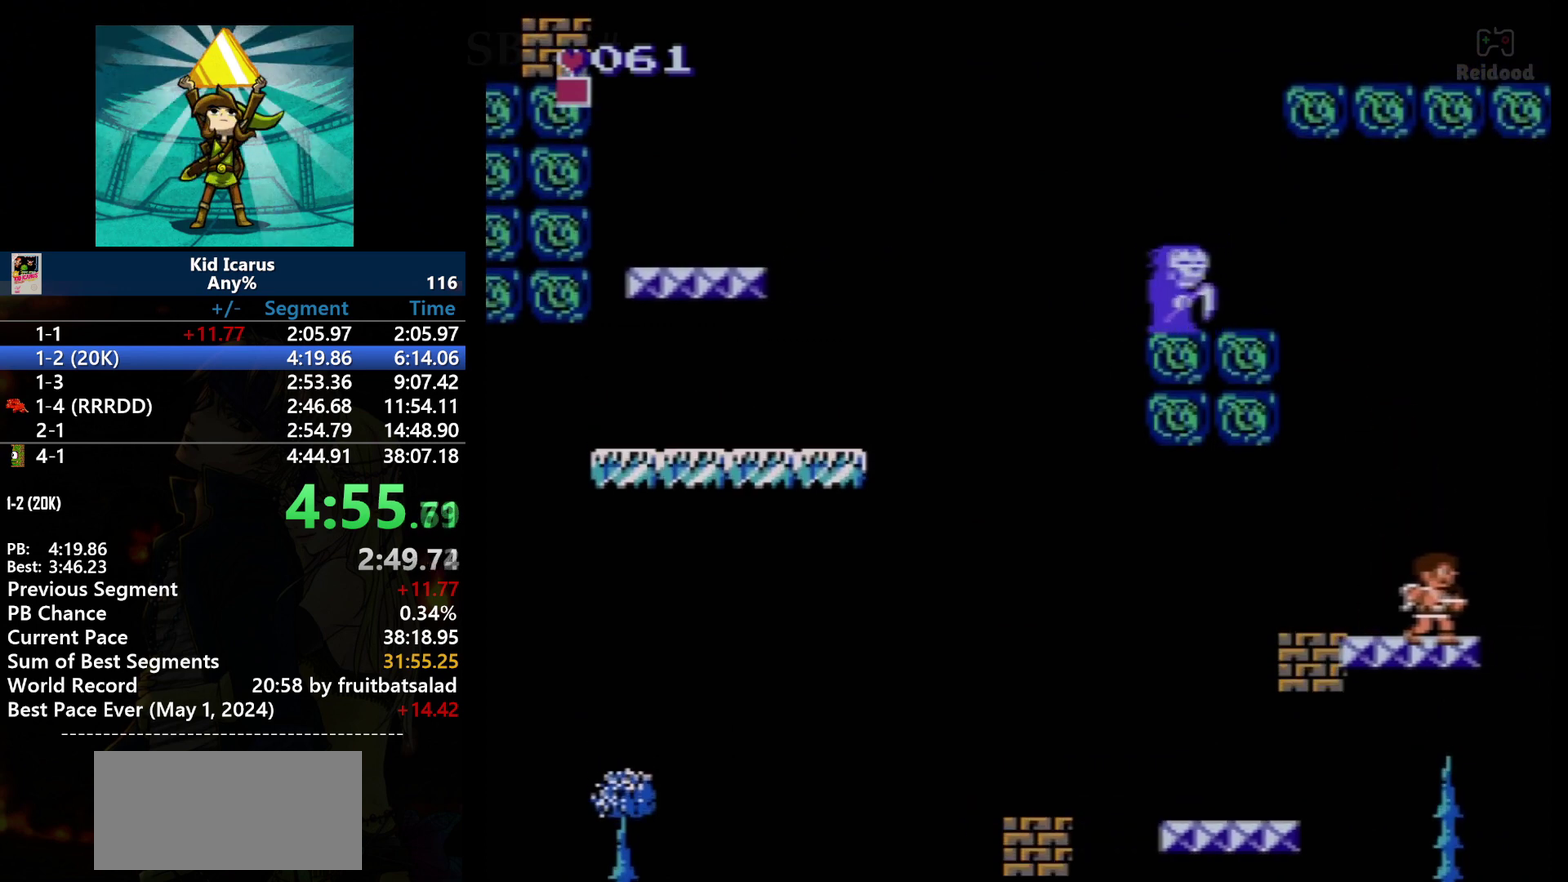
{"buttons": [], "events": []}
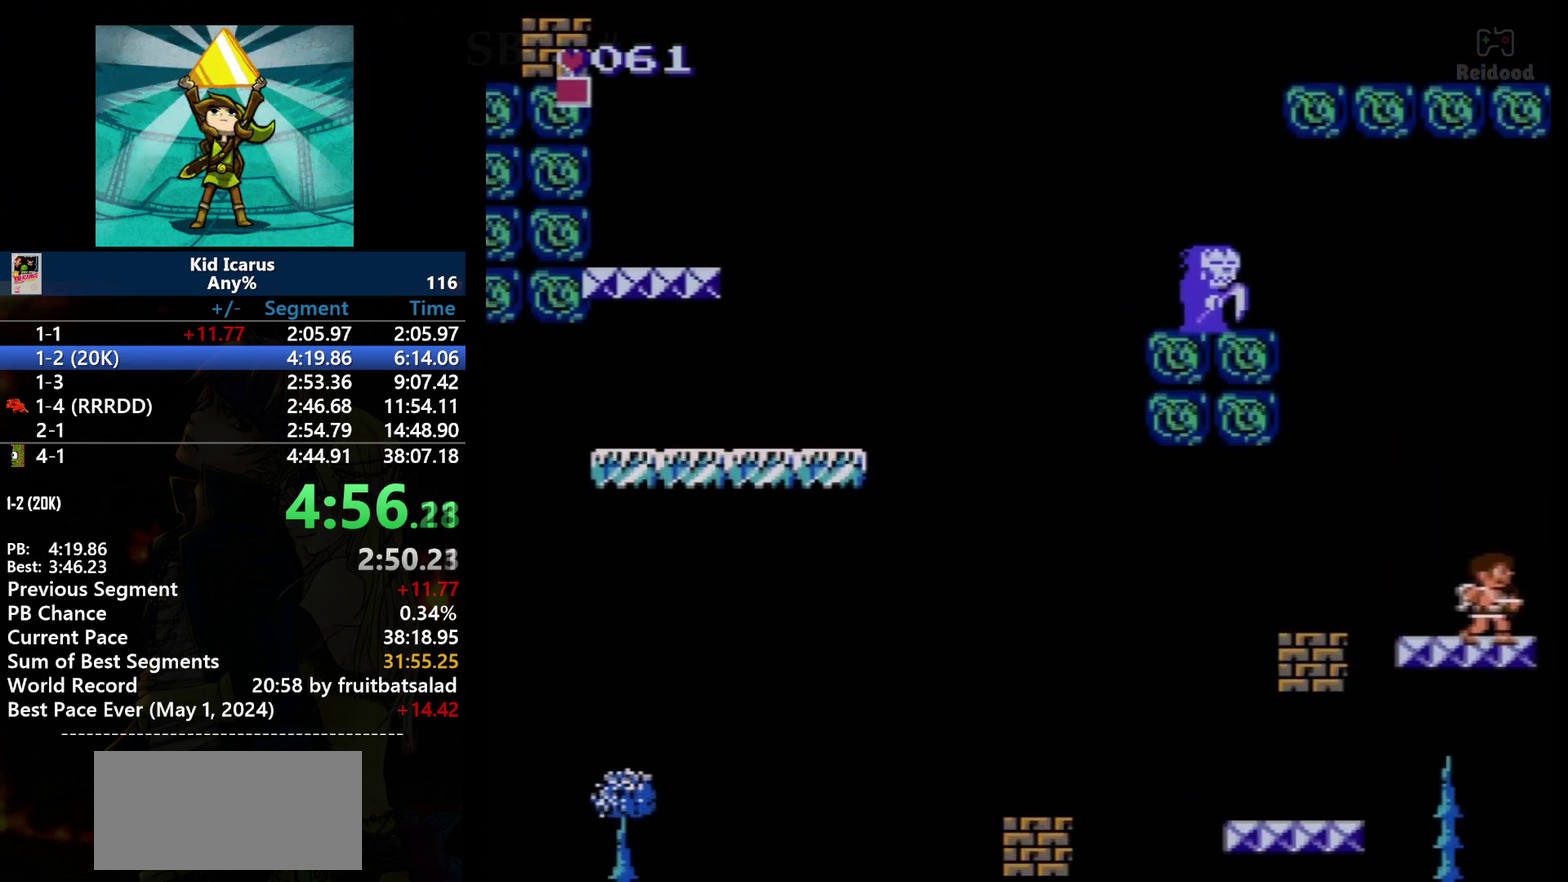
{"buttons": [], "events": []}
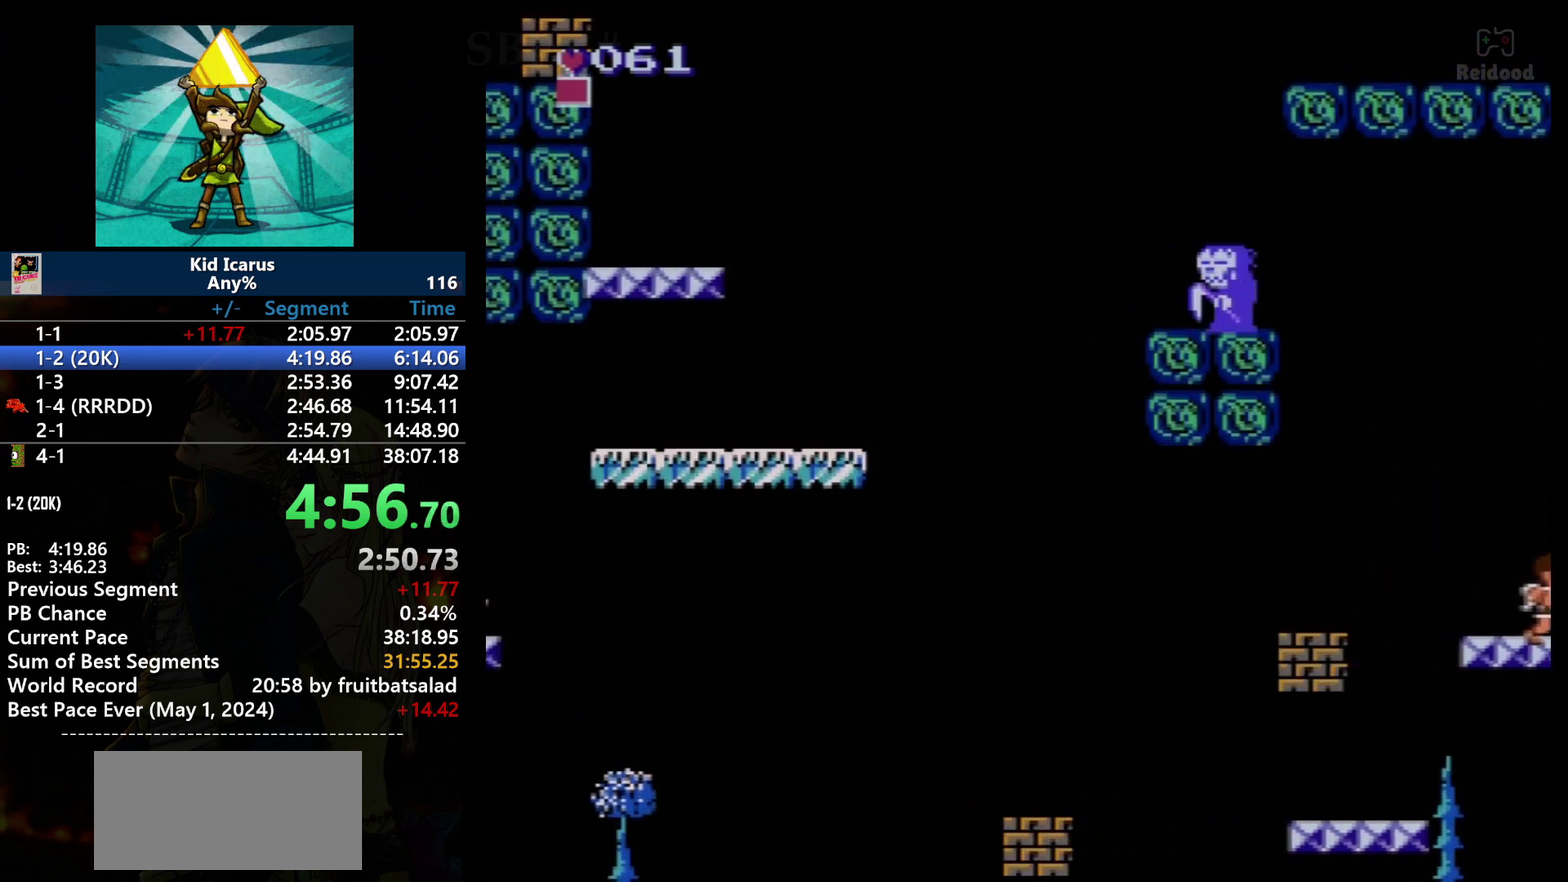
{"buttons": [], "events": []}
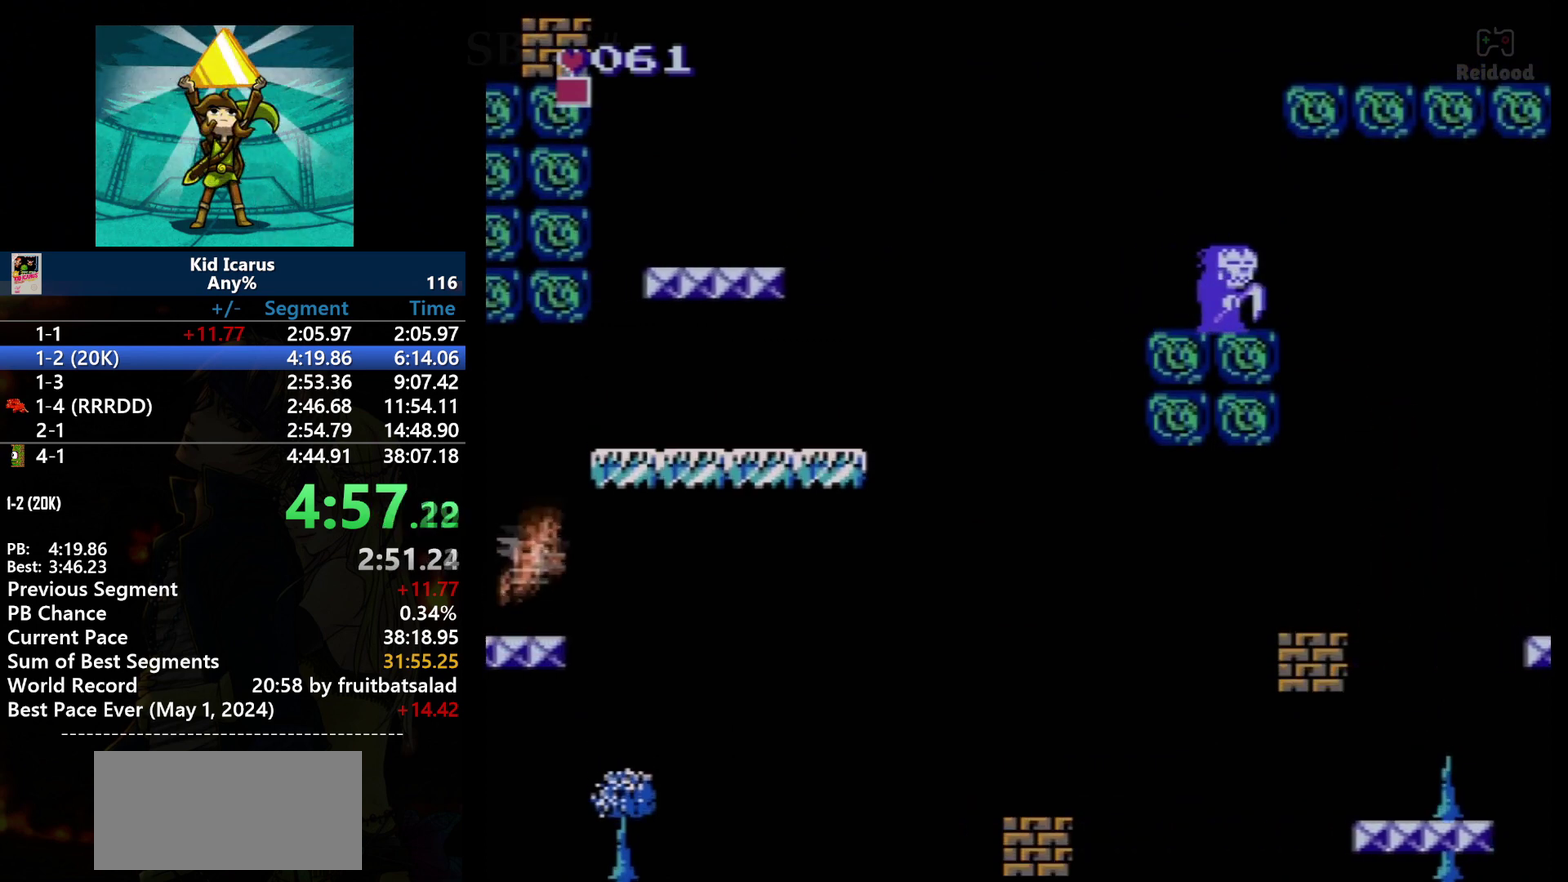
{"buttons": ["A", "DPAD_RIGHT"], "events": [[100, "A", "down"], [134, "DPAD_RIGHT", "down"]]}
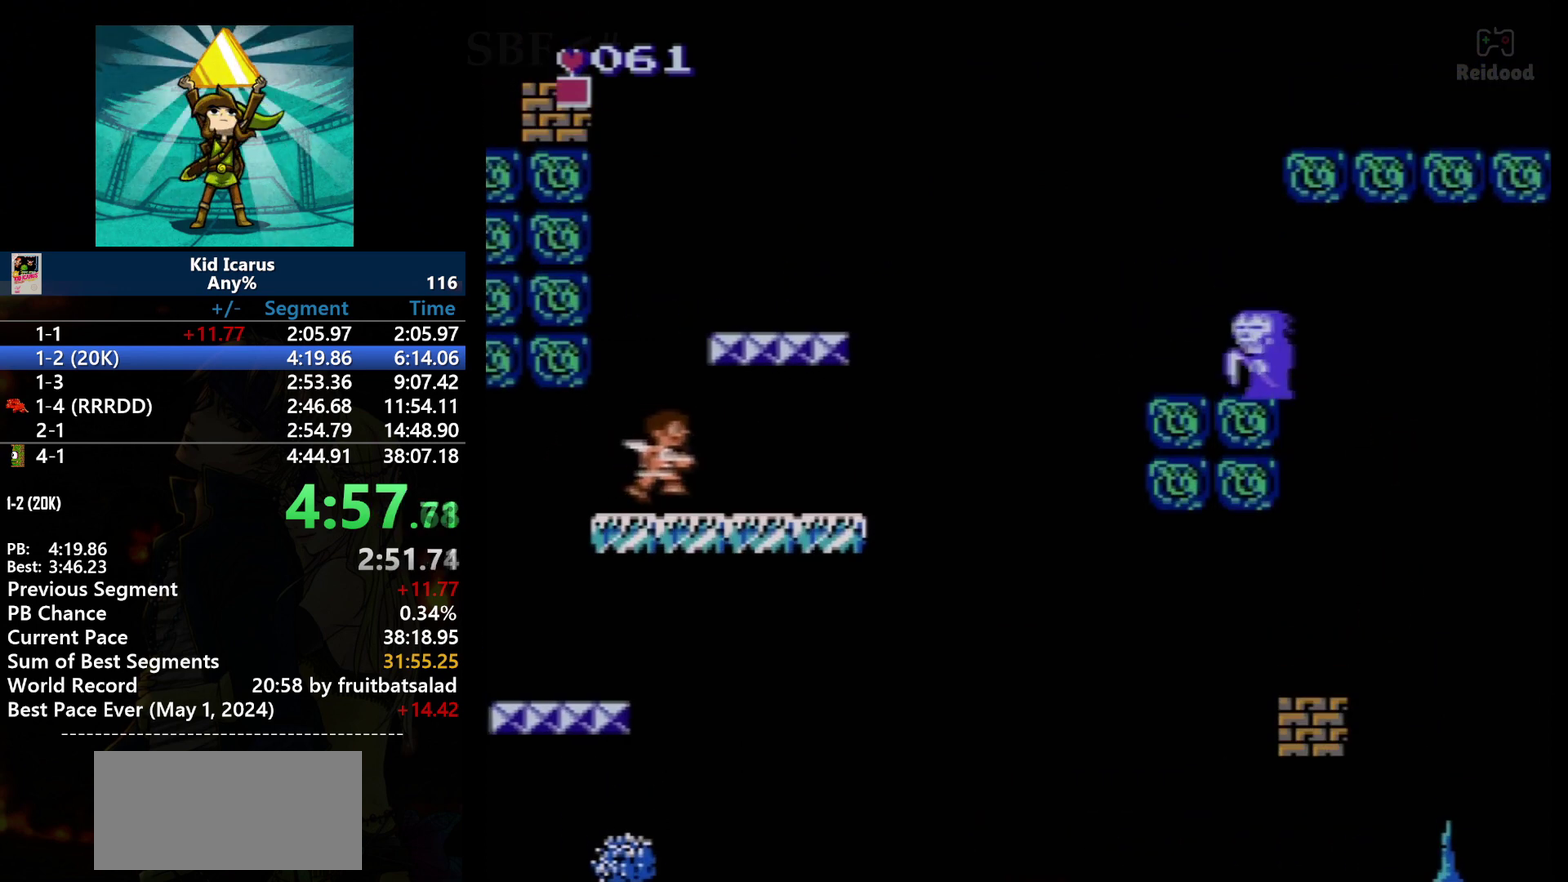
{"buttons": [], "events": [[100, "A", "up"], [133, "DPAD_RIGHT", "up"]]}
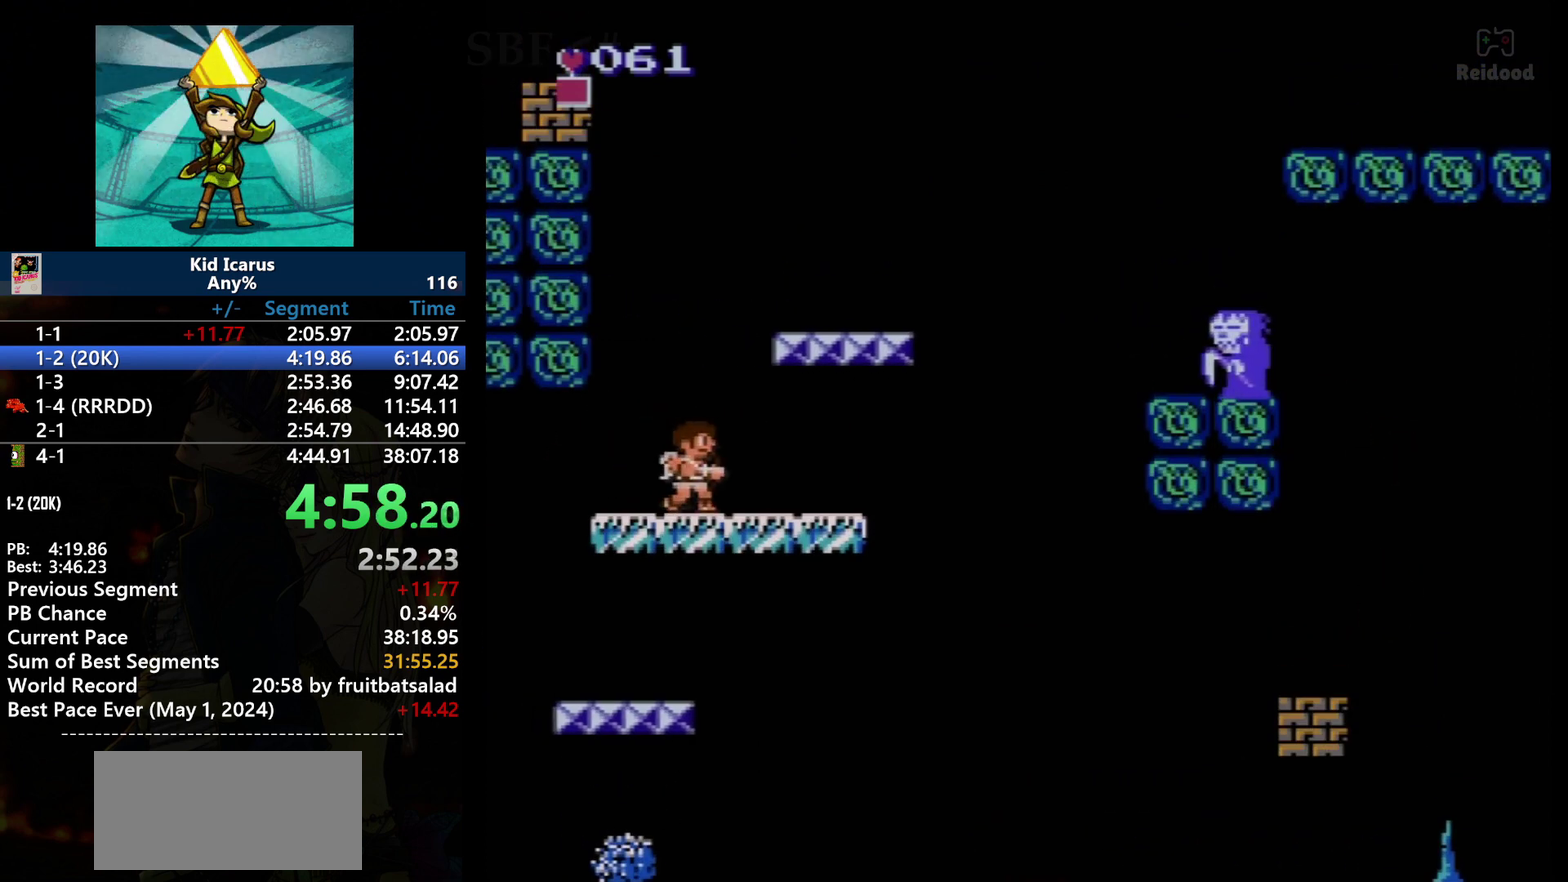
{"buttons": ["DPAD_RIGHT"], "events": [[234, "DPAD_RIGHT", "down"]]}
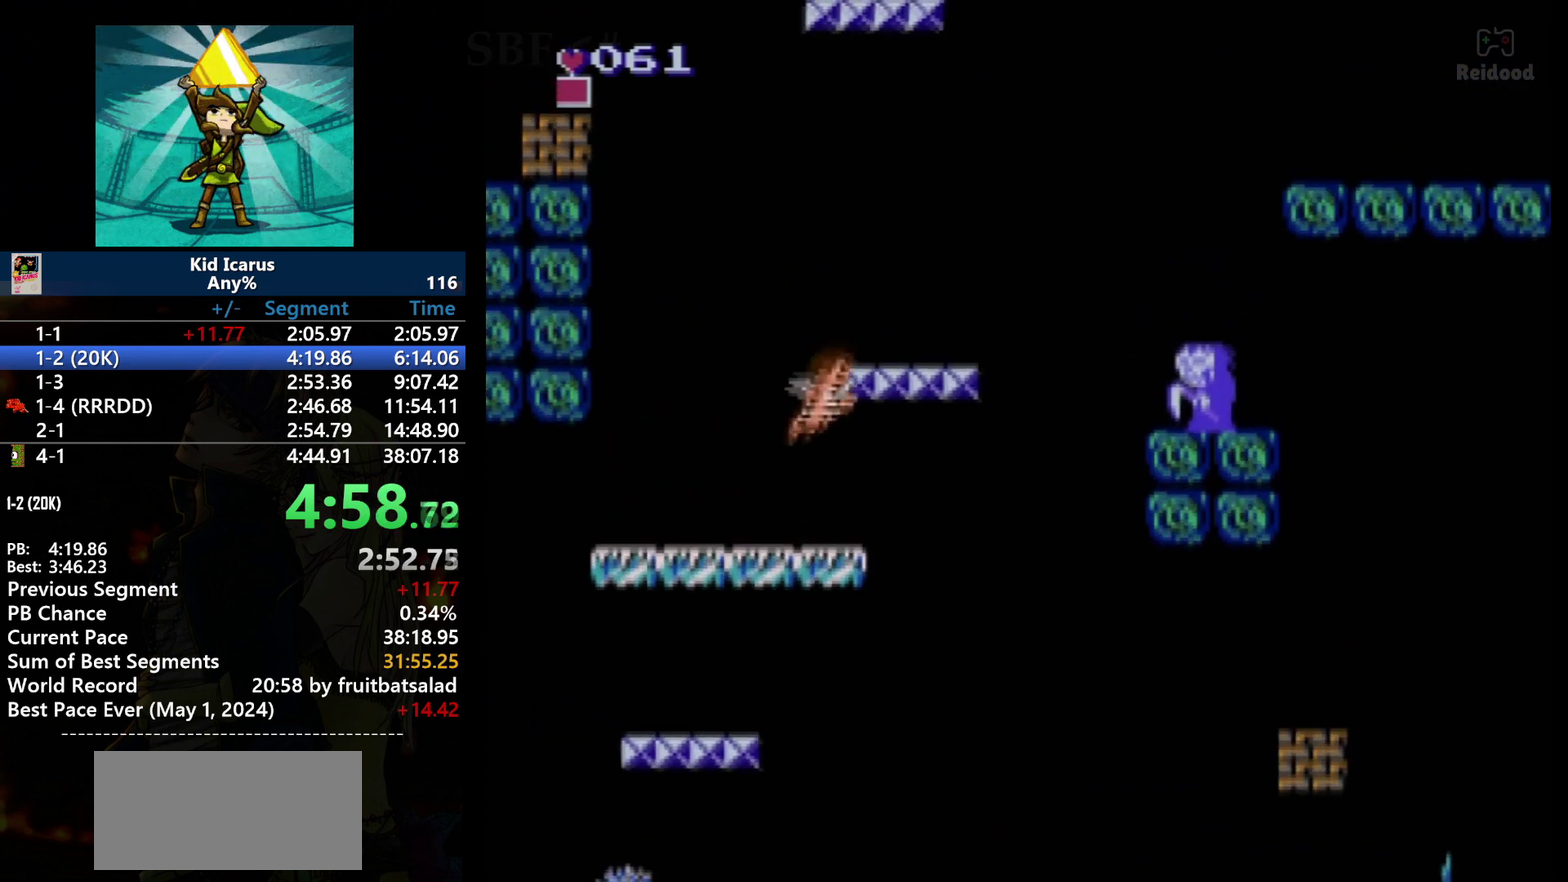
{"buttons": ["A"], "events": [[66, "A", "down"], [500, "DPAD_RIGHT", "up"]]}
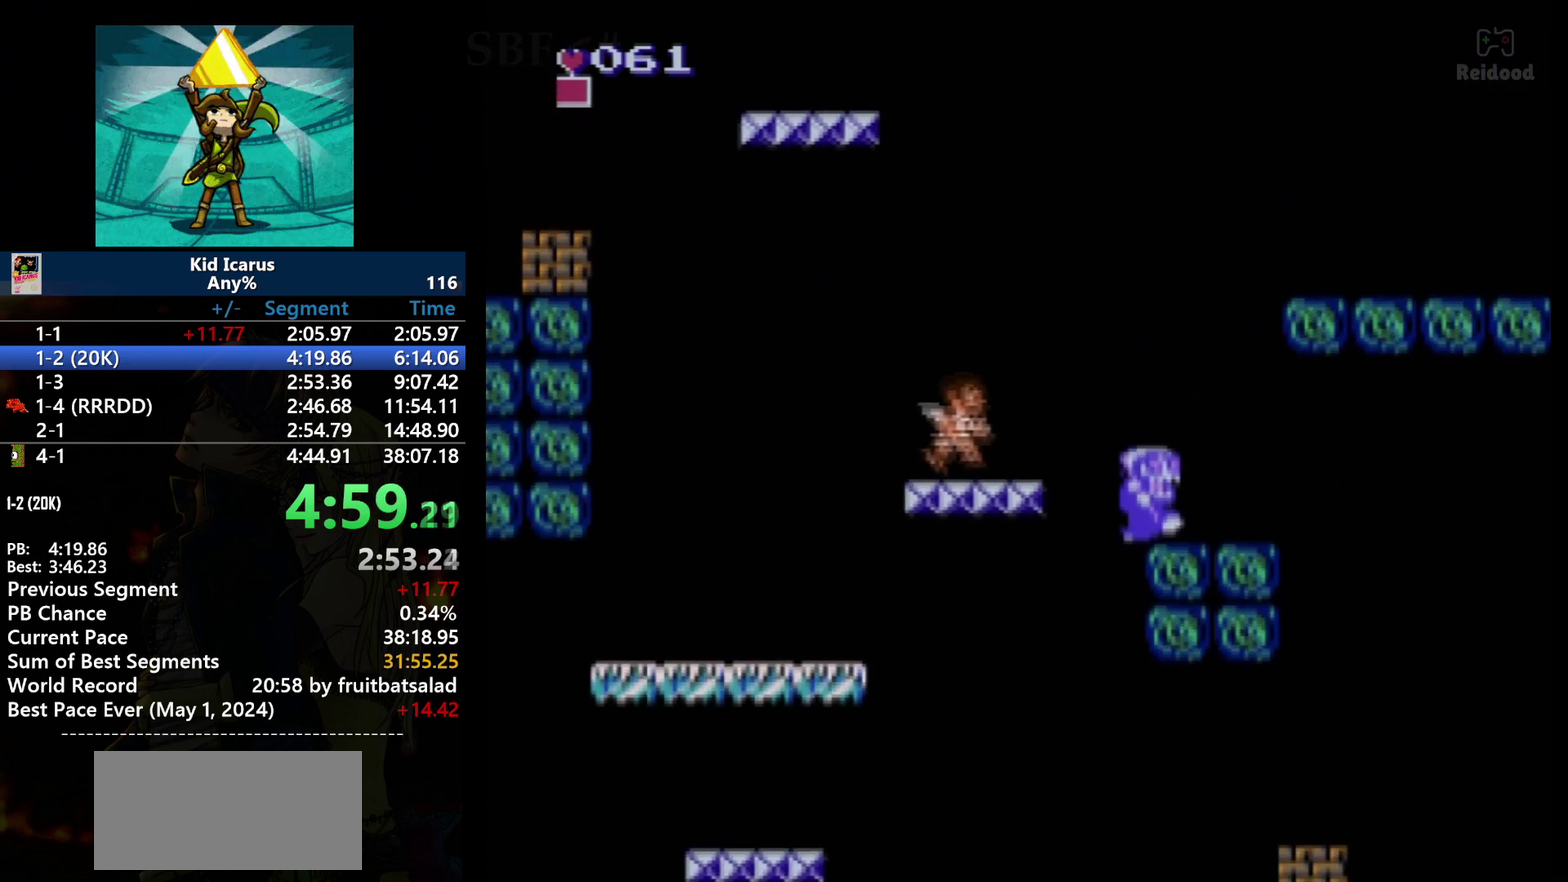
{"buttons": [], "events": [[67, "A", "up"]]}
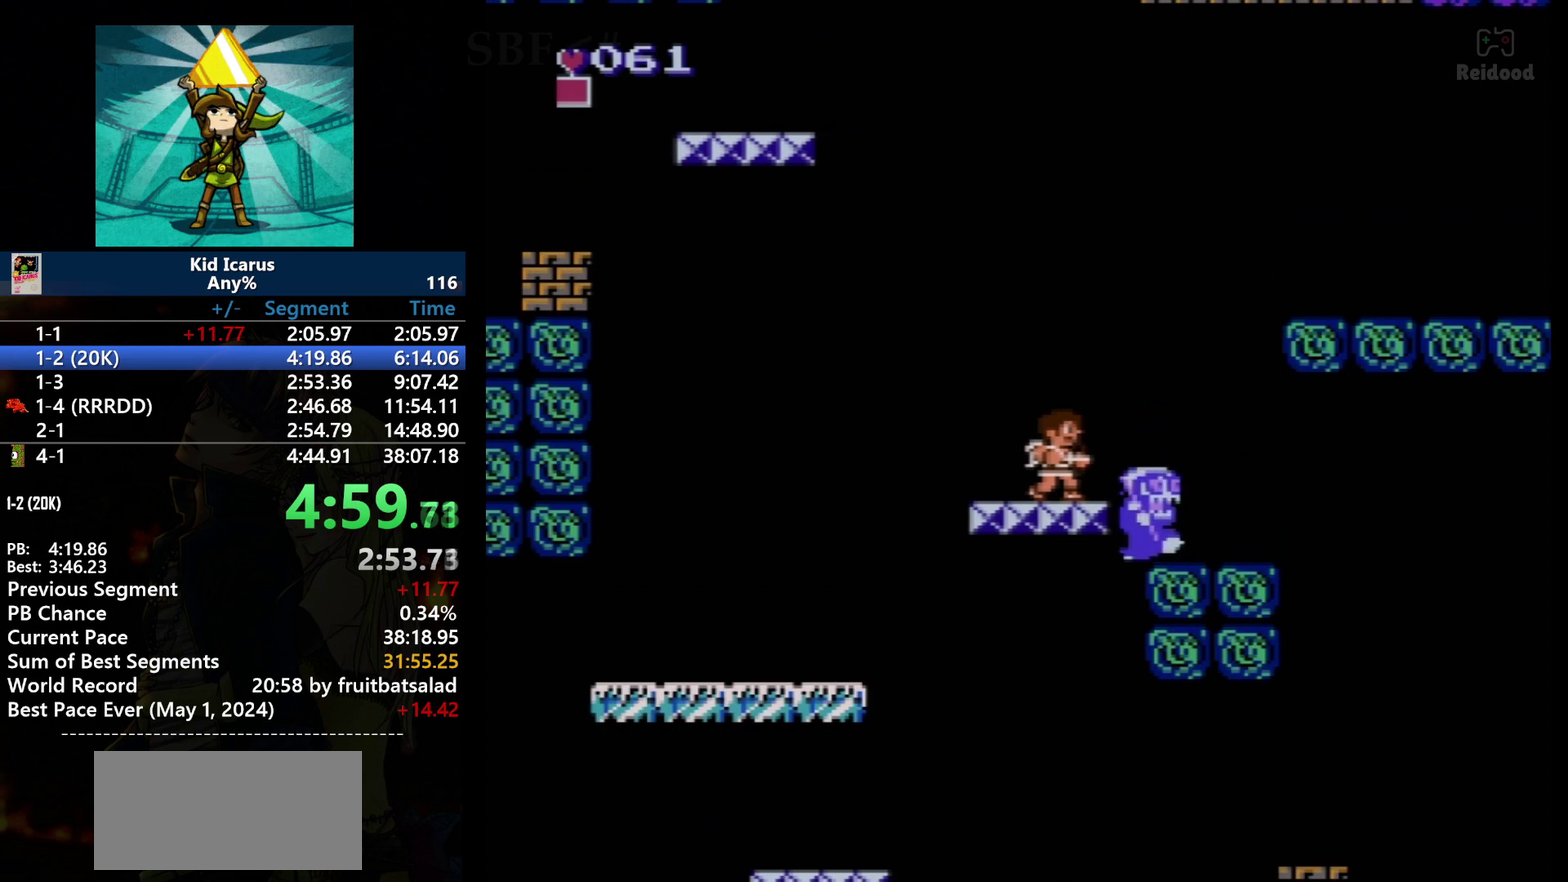
{"buttons": ["A"], "events": [[400, "A", "down"]]}
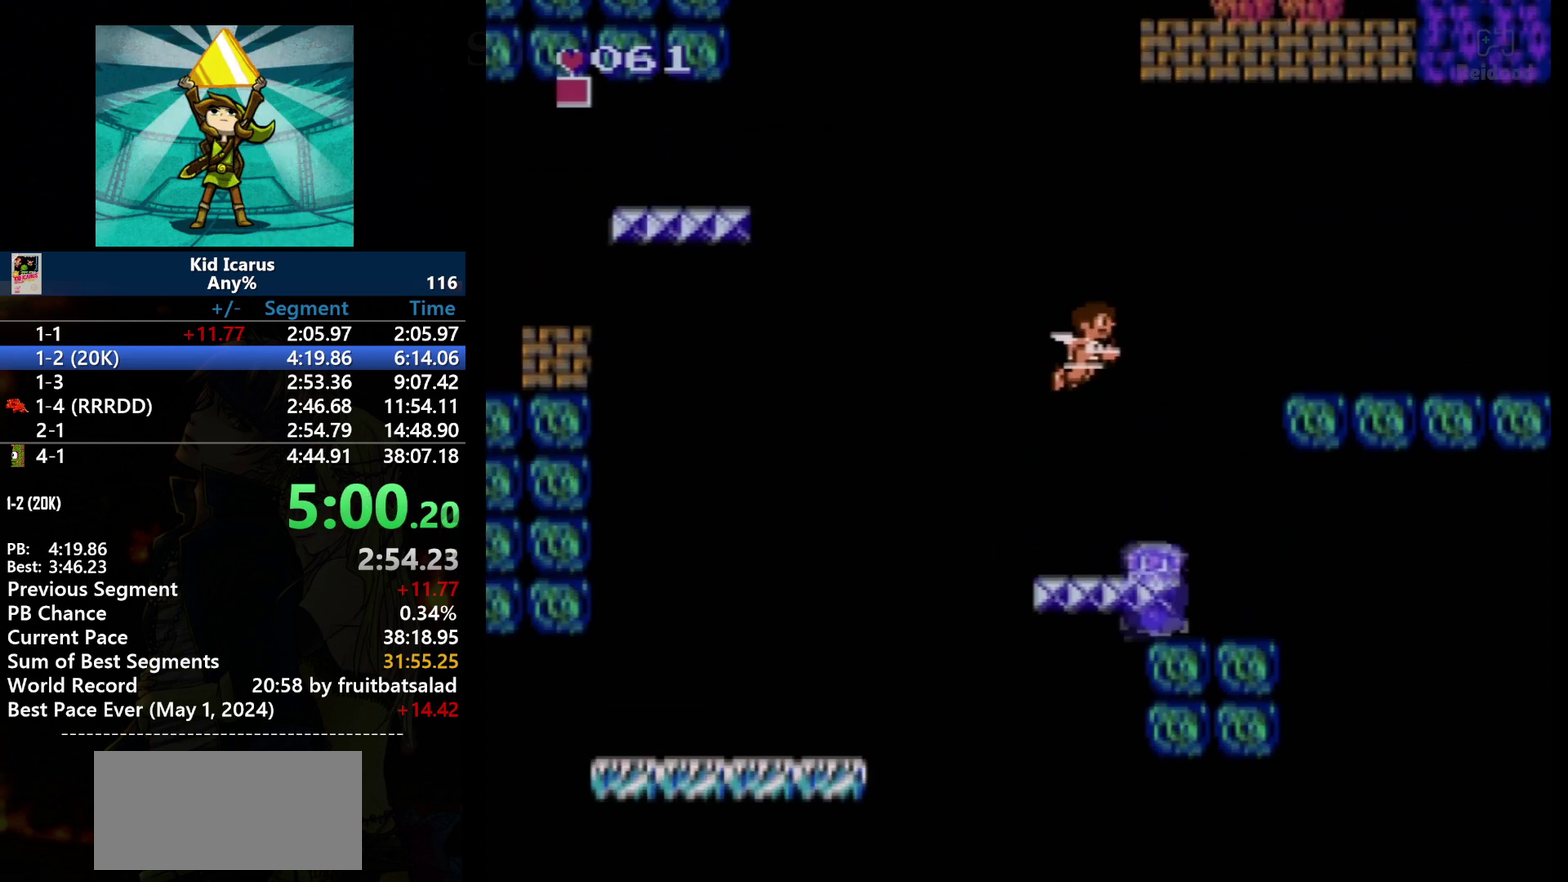
{"buttons": ["A", "DPAD_RIGHT"], "events": [[301, "DPAD_RIGHT", "down"]]}
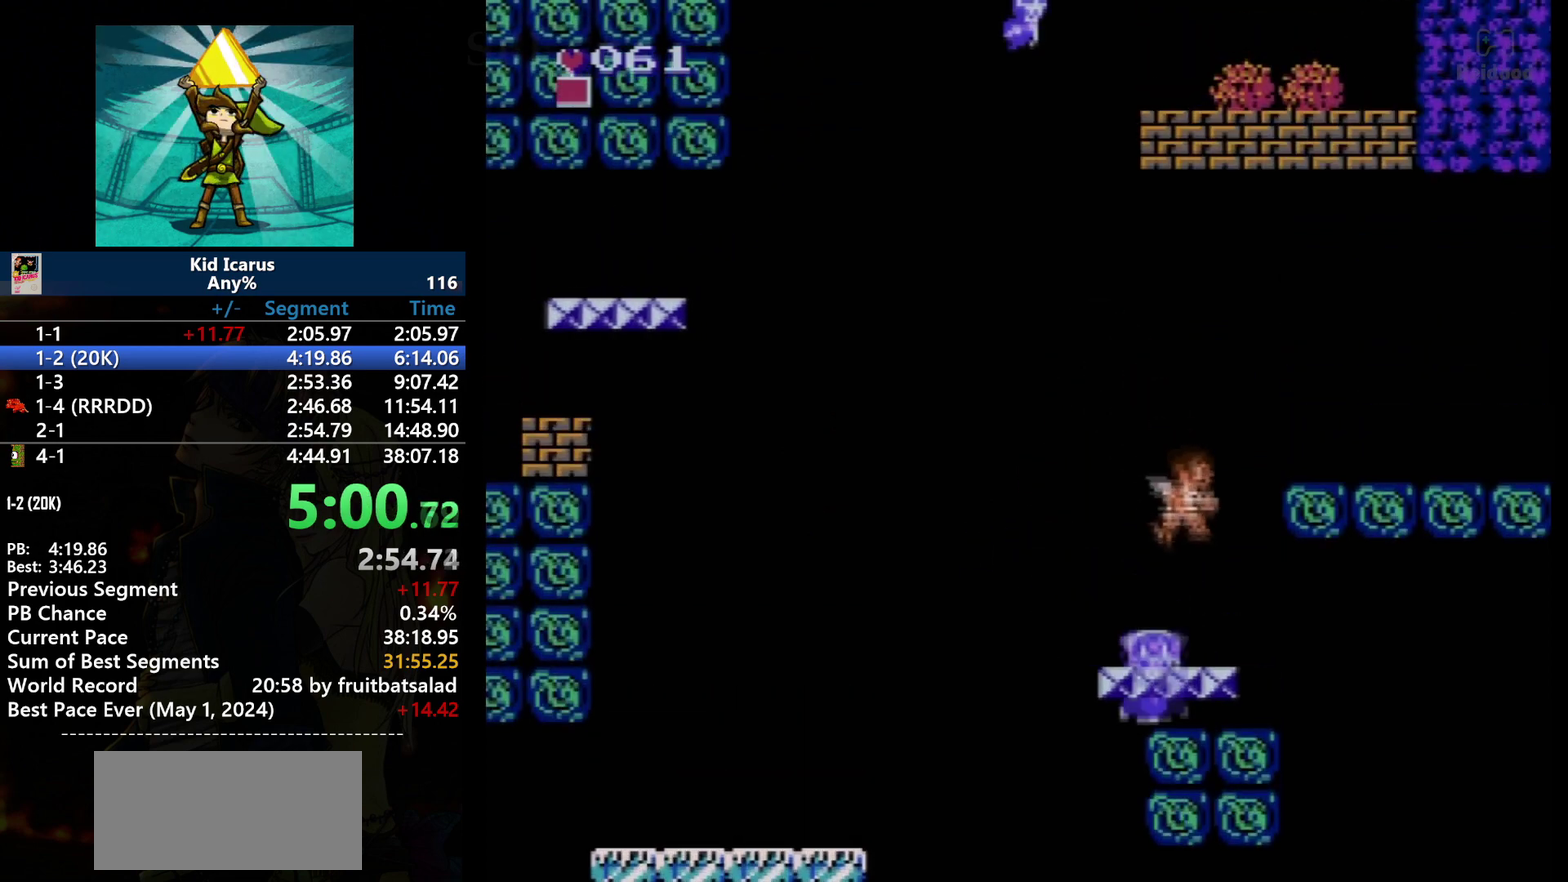
{"buttons": [], "events": [[33, "A", "up"], [66, "DPAD_RIGHT", "up"], [200, "DPAD_LEFT", "down"], [333, "DPAD_LEFT", "up"]]}